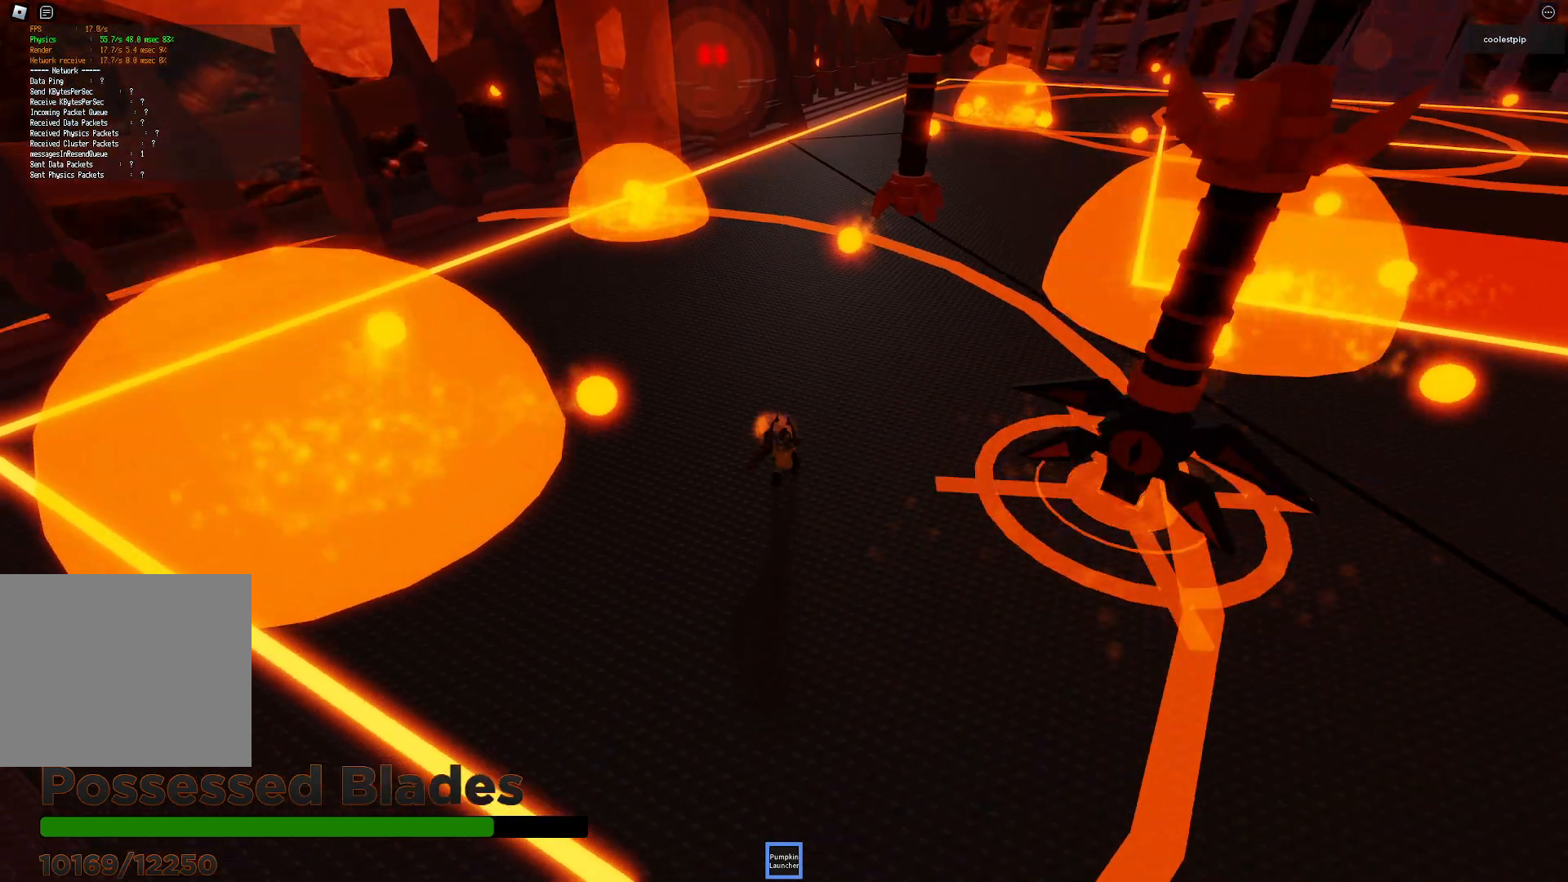
Gameplay with keyboard; each line is a JSON object with the keys held at the frame after it. "events" lists presses ("down") and releases ("up") of "a", "ctrl", "d", "e", "q", "s", "shift", "space" and "w" between this image and that frame as [ms after this image, input, new state], when the widget could be followed in between. No other keys are recorded. Mouse input is not recorded.
{"keys": ["d", "s", "space"], "events": [[333, "d", "down"], [466, "space", "down"]]}
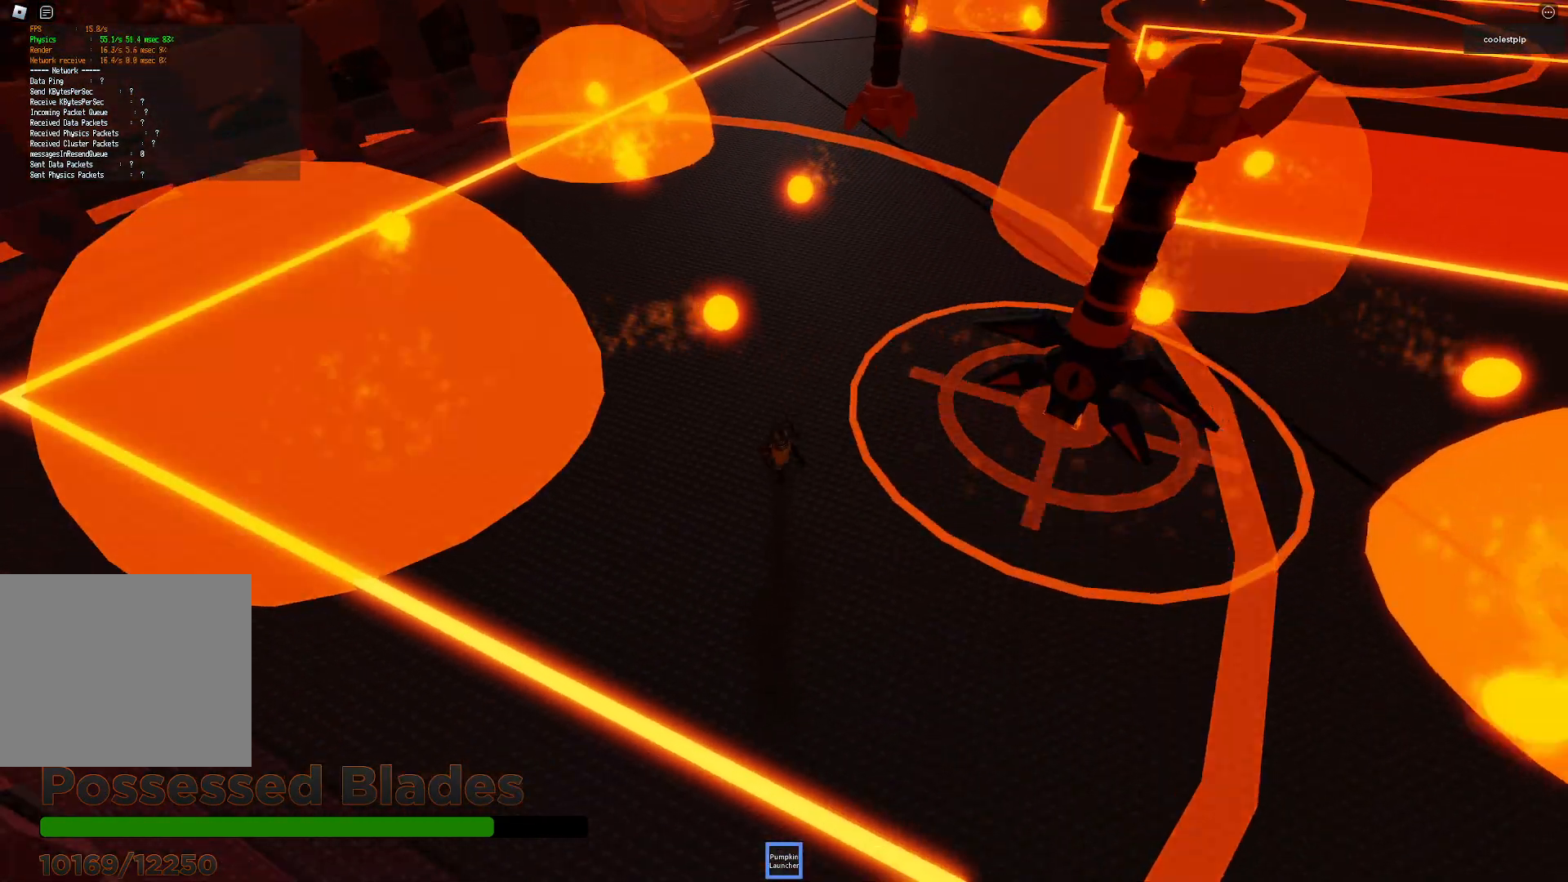
{"keys": ["a", "s"], "events": [[383, "space", "up"], [466, "d", "up"], [483, "a", "down"]]}
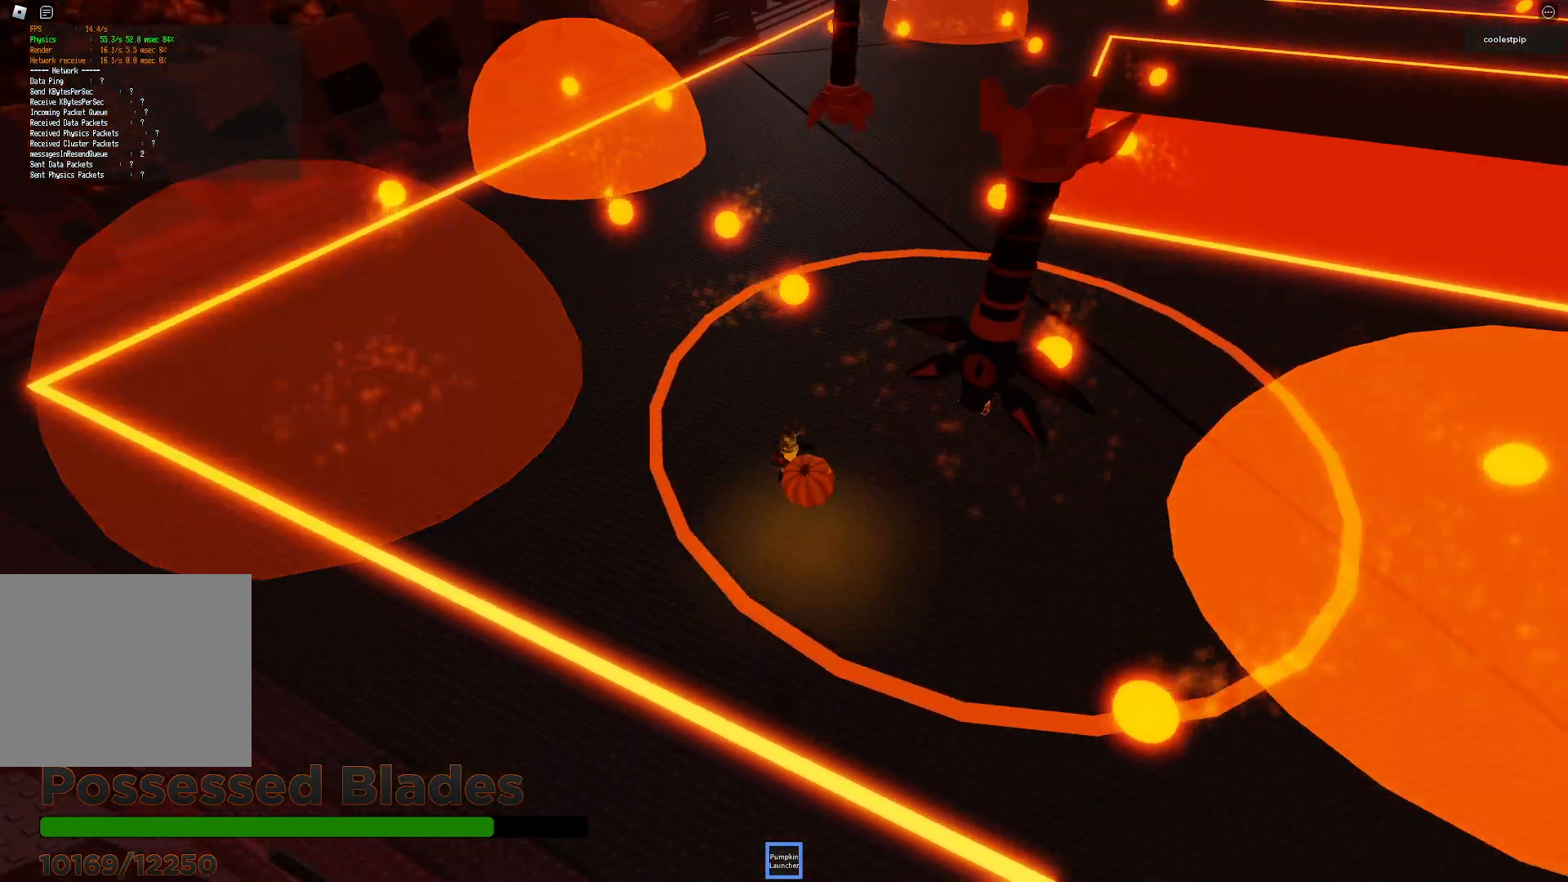
{"keys": ["d"], "events": [[116, "s", "up"], [266, "a", "up"], [283, "w", "down"], [333, "d", "down"], [383, "w", "up"]]}
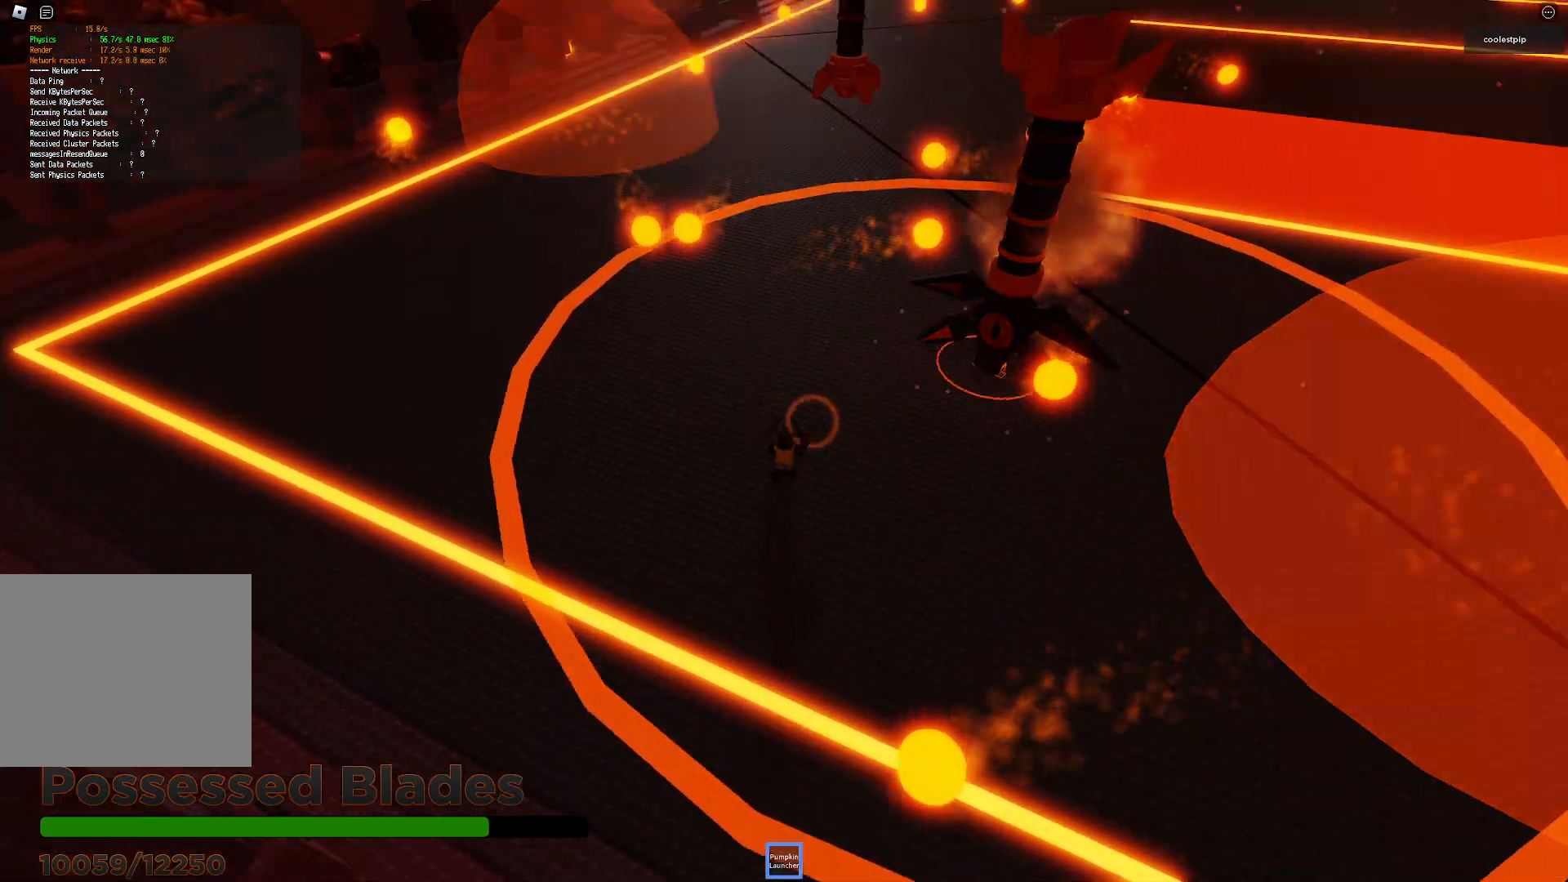
{"keys": ["d", "space", "w"], "events": [[16, "s", "down"], [216, "d", "up"], [283, "s", "up"], [316, "space", "down"], [333, "d", "down"], [400, "w", "down"]]}
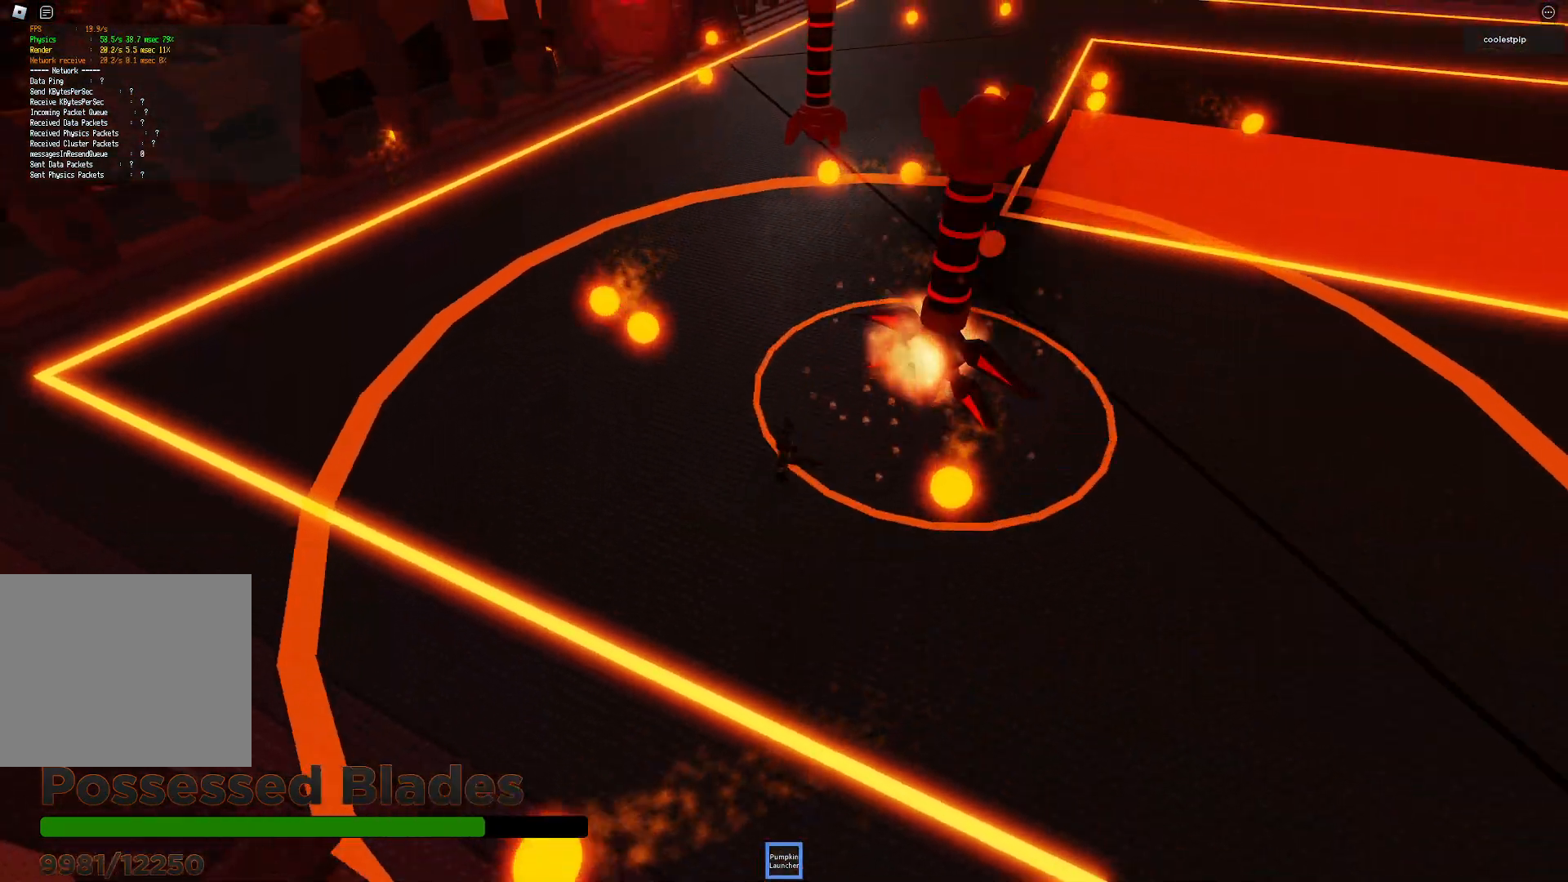
{"keys": ["d"], "events": [[116, "space", "up"], [283, "w", "up"]]}
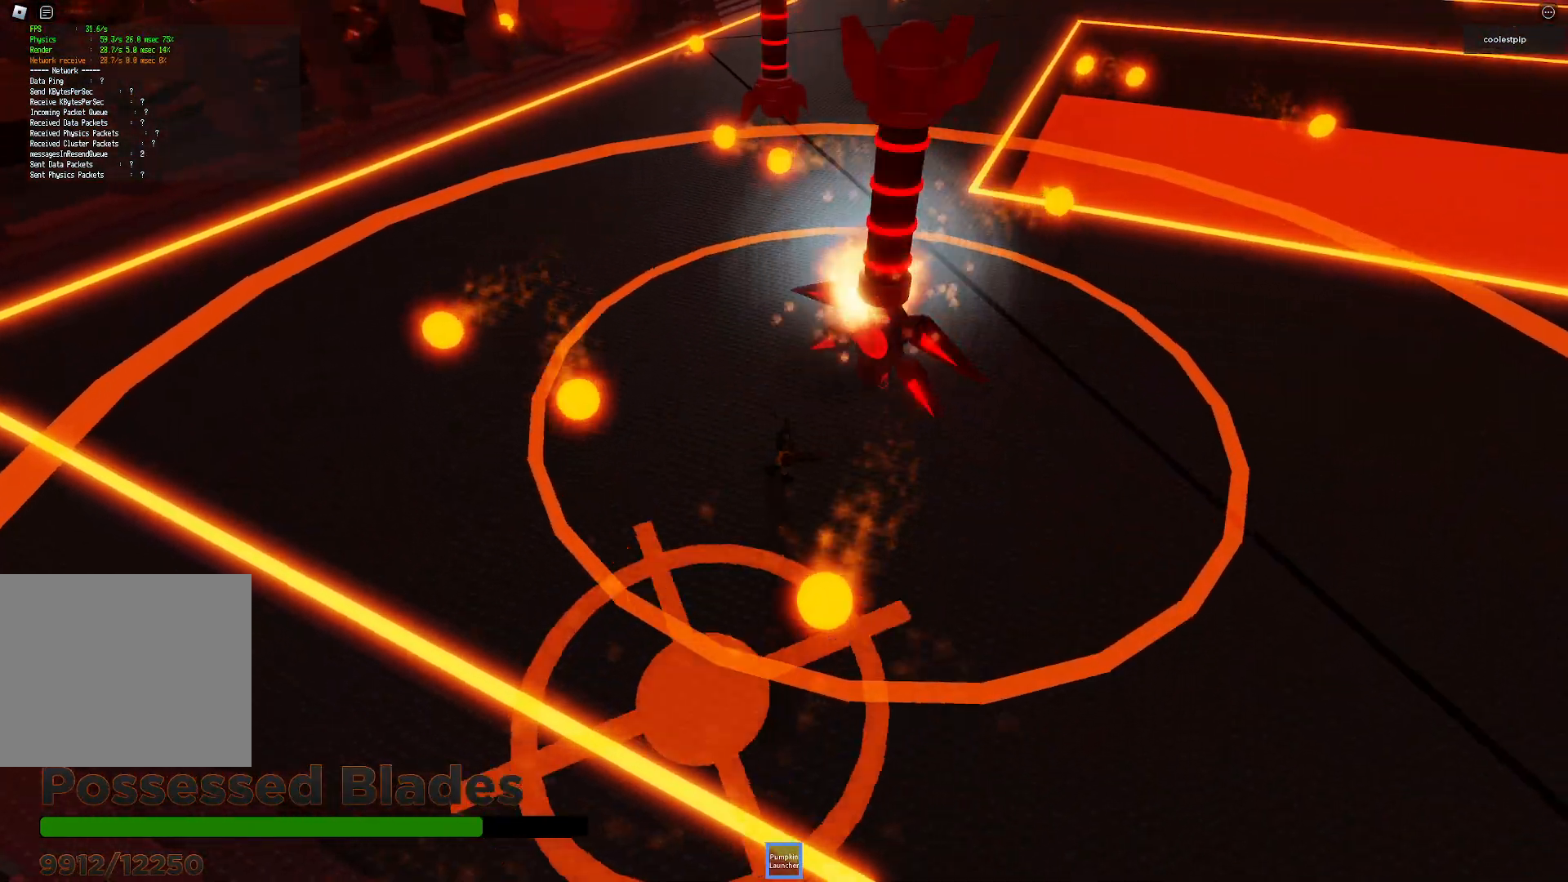
{"keys": ["d"], "events": [[133, "s", "down"], [500, "s", "up"]]}
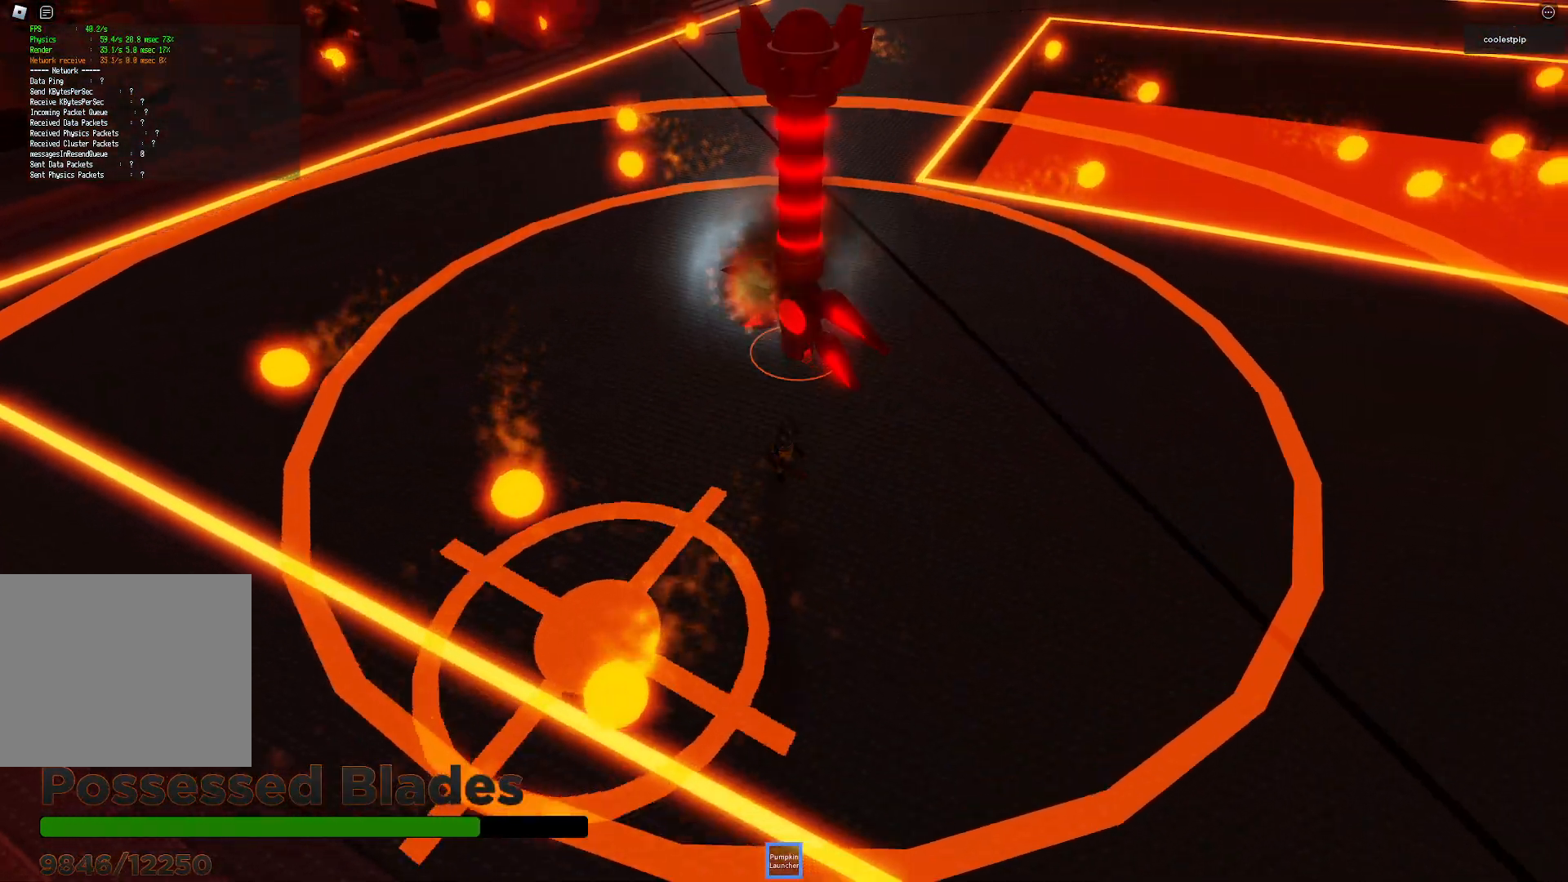
{"keys": ["d", "space"], "events": [[316, "s", "down"], [416, "s", "up"], [416, "space", "down"]]}
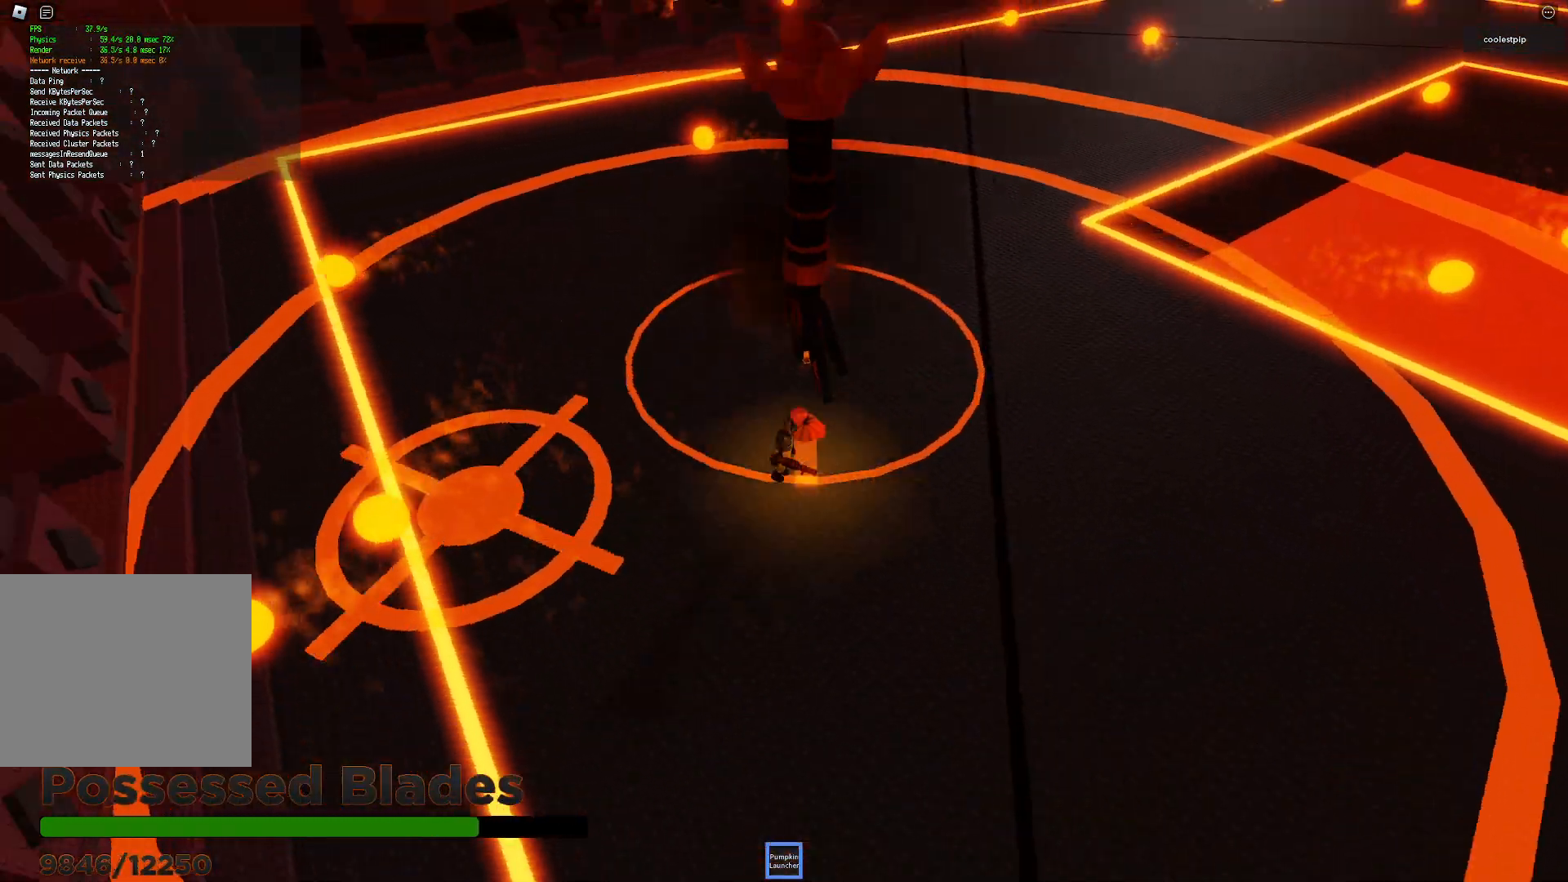
{"keys": ["d", "s"], "events": [[166, "s", "down"], [183, "space", "up"], [250, "w", "down"], [266, "s", "up"], [333, "w", "up"], [366, "s", "down"]]}
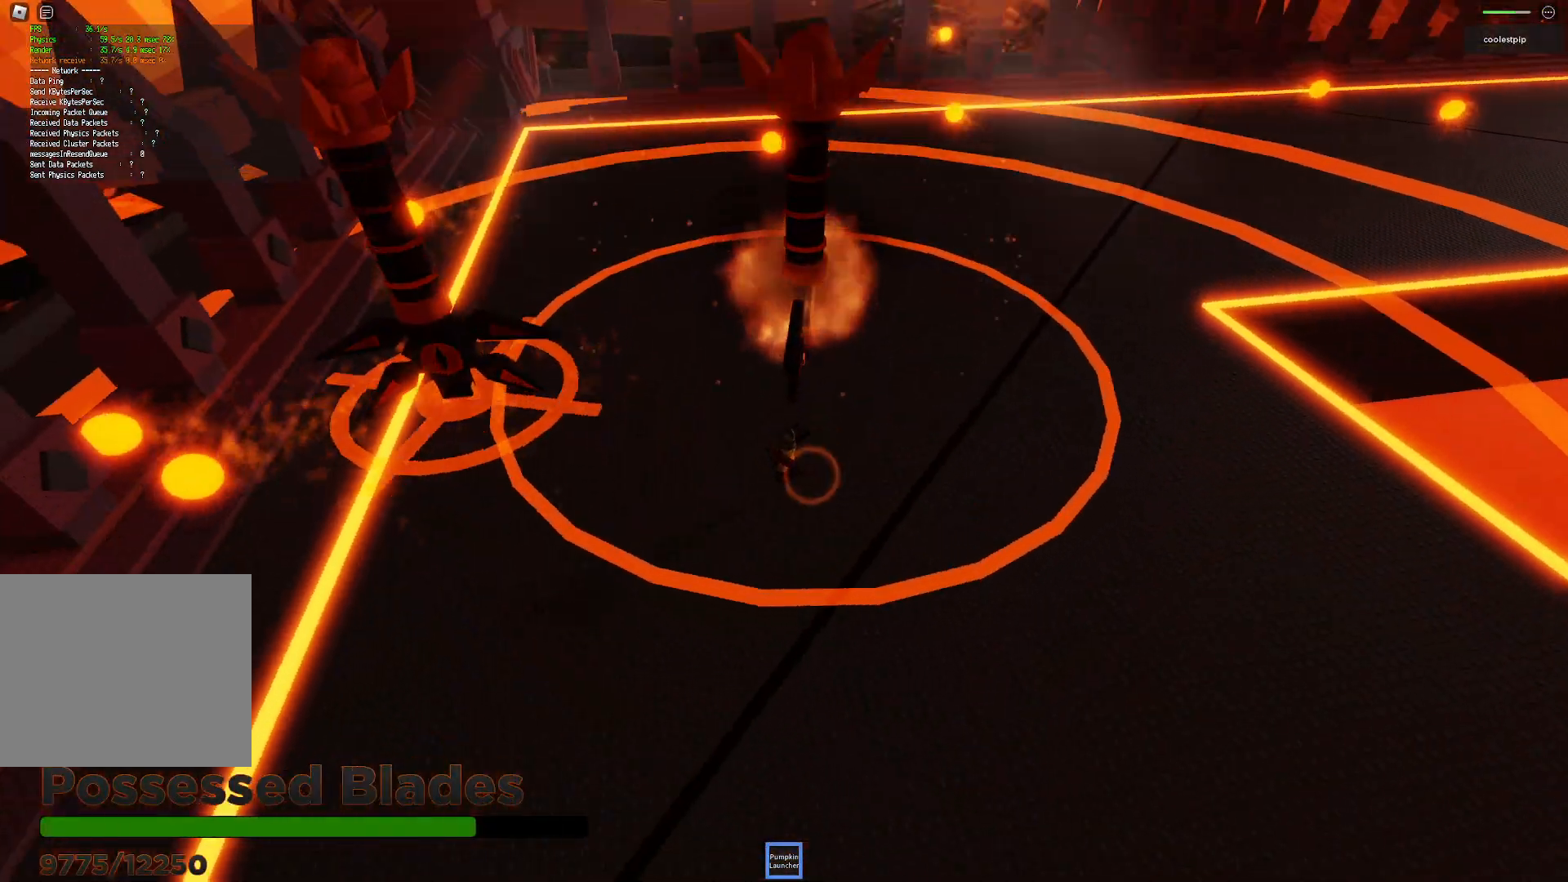
{"keys": ["d", "w"]}
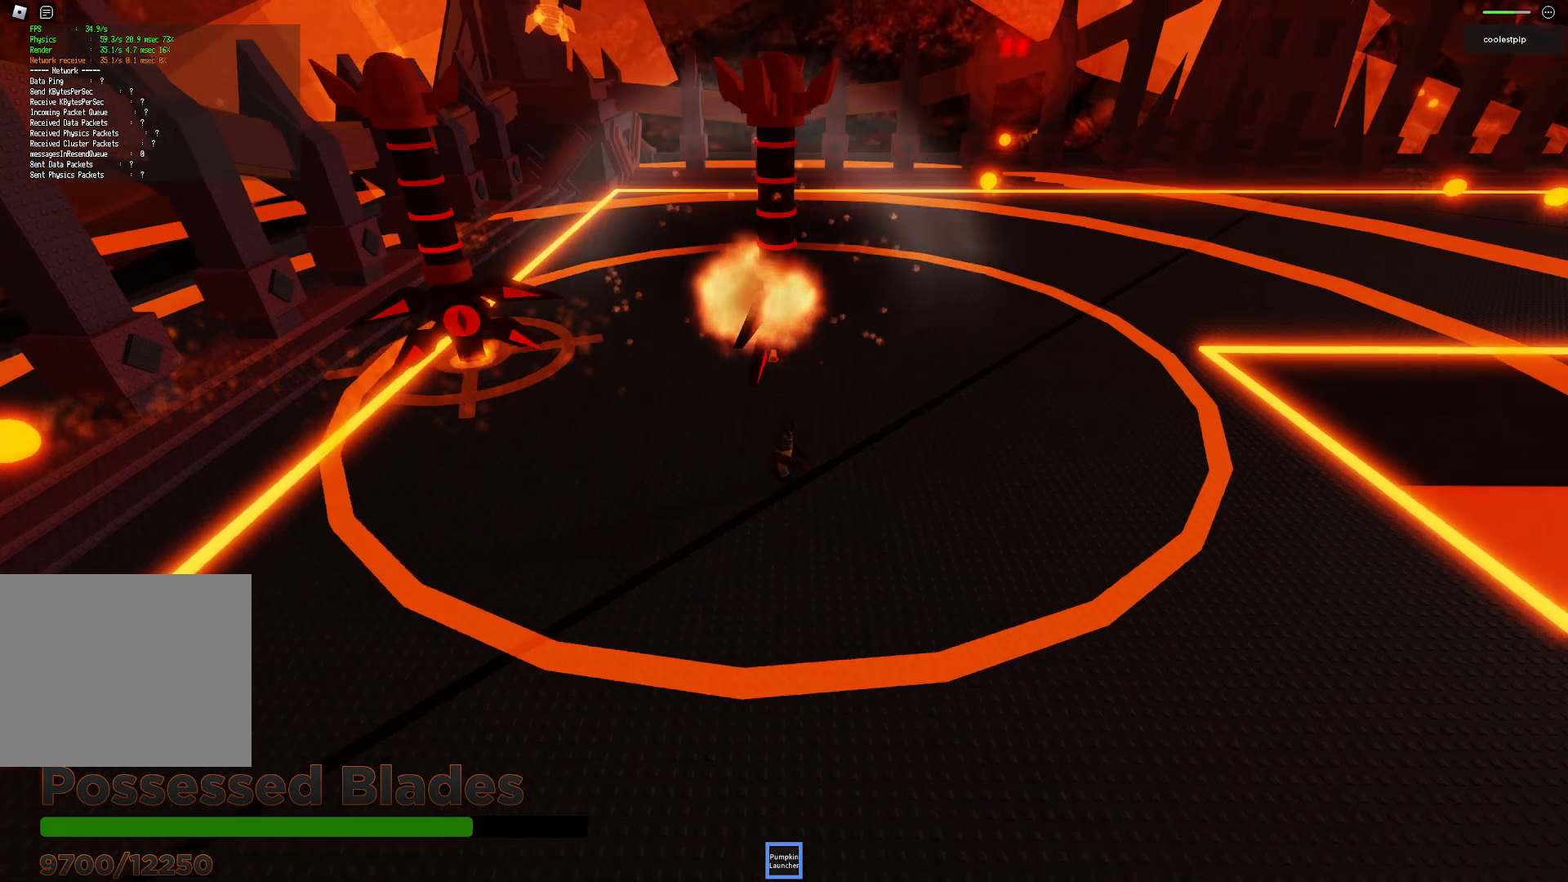
{"keys": ["d"], "events": [[16, "w", "up"], [33, "w", "down"], [400, "w", "up"]]}
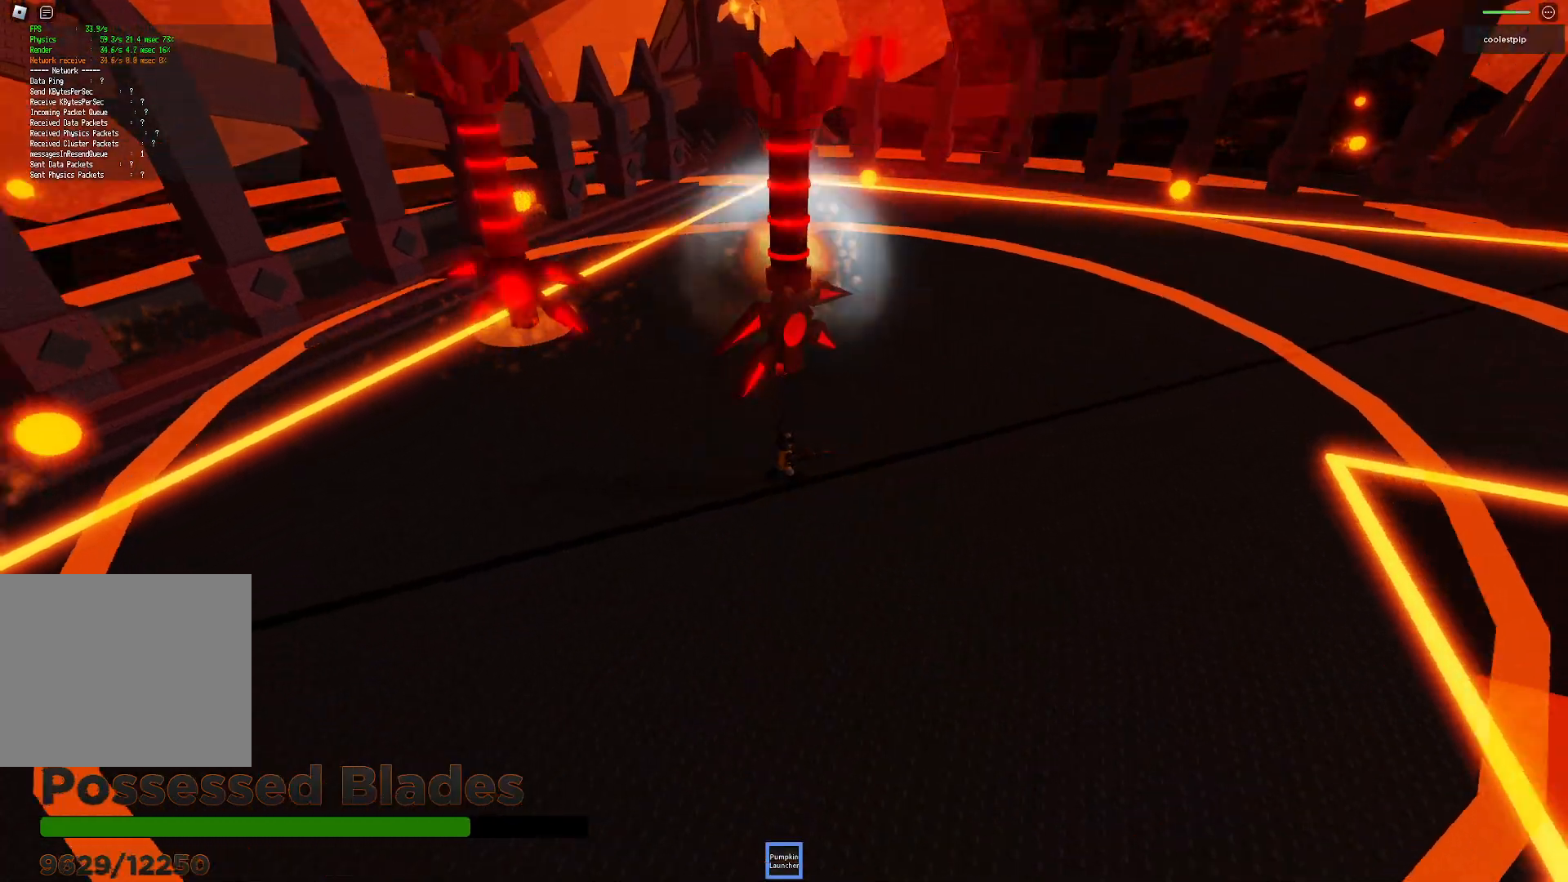
{"keys": ["d"], "events": [[16, "s", "down"], [500, "s", "up"]]}
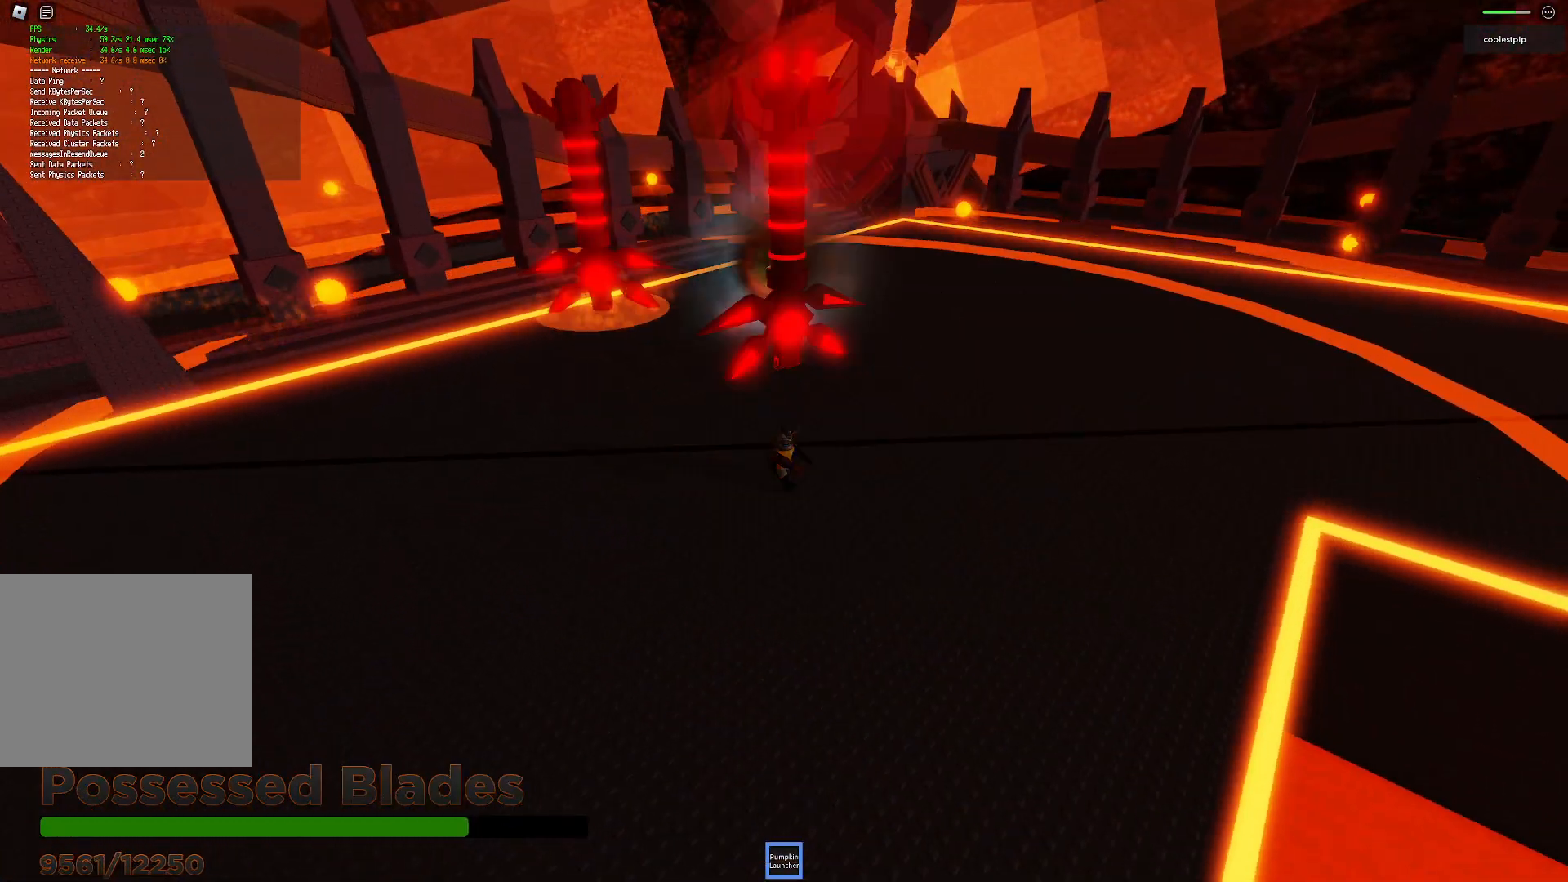
{"keys": ["a", "s"], "events": [[316, "d", "up"], [316, "s", "down"], [450, "a", "down"]]}
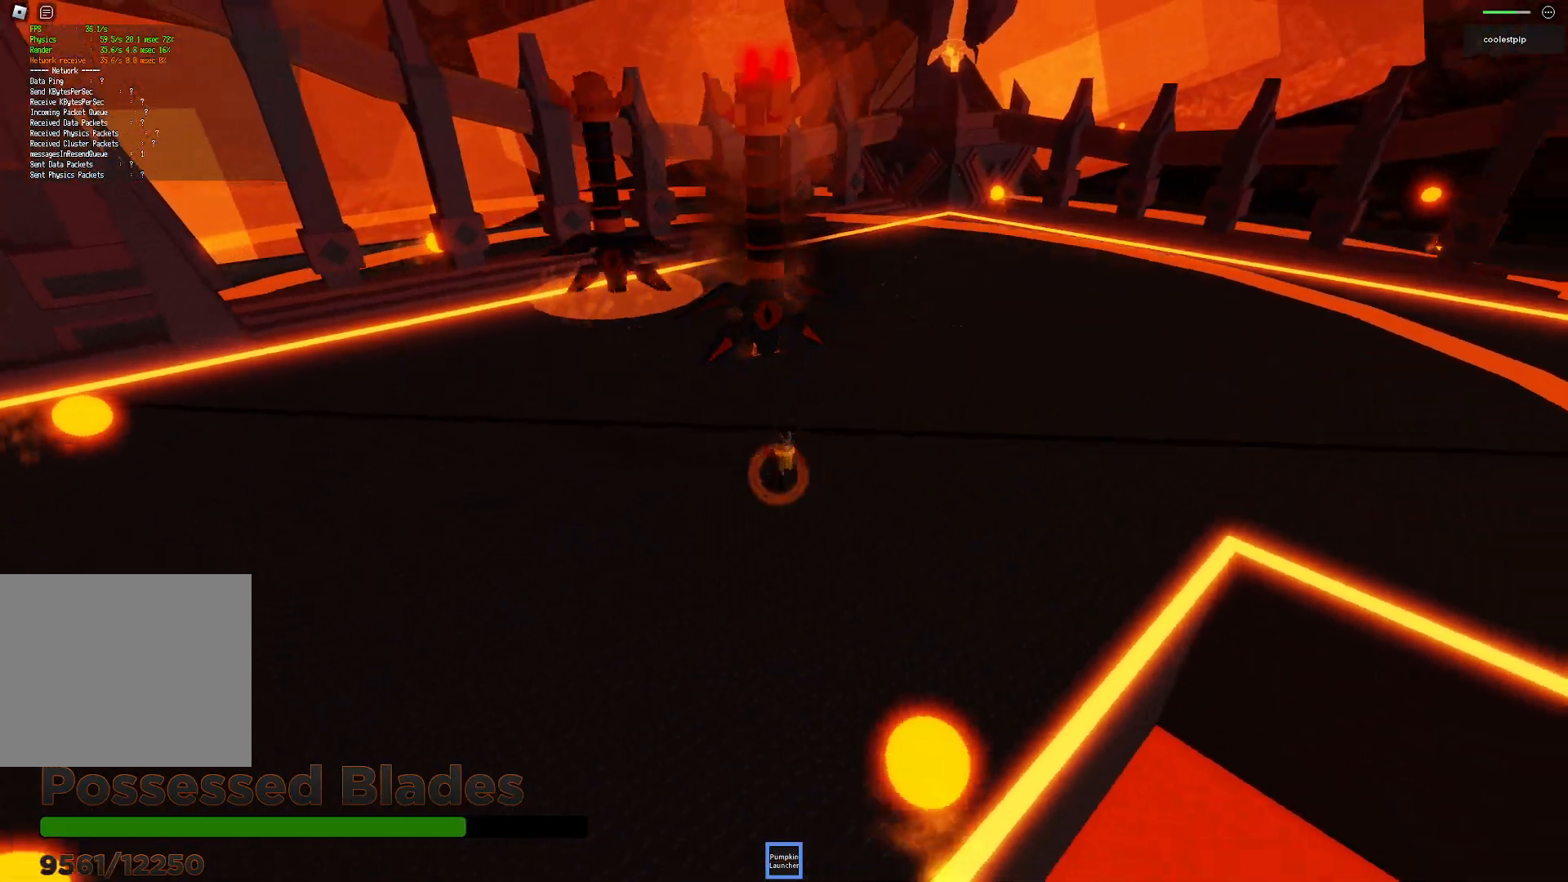
{"keys": ["a"], "events": [[450, "s", "up"]]}
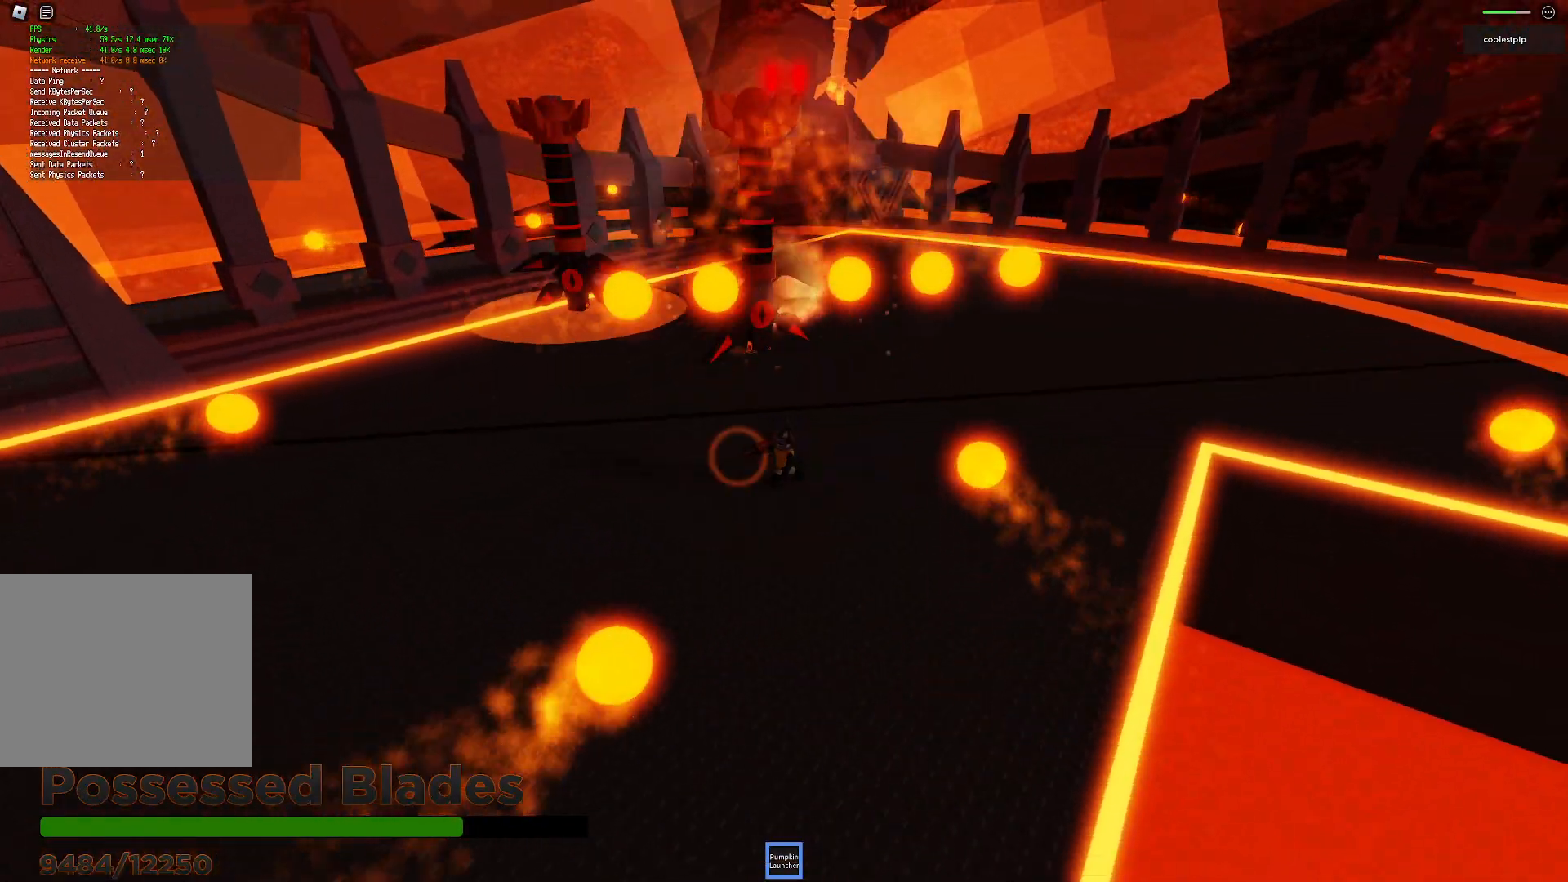
{"keys": ["s"], "events": [[166, "s", "down"], [450, "a", "up"]]}
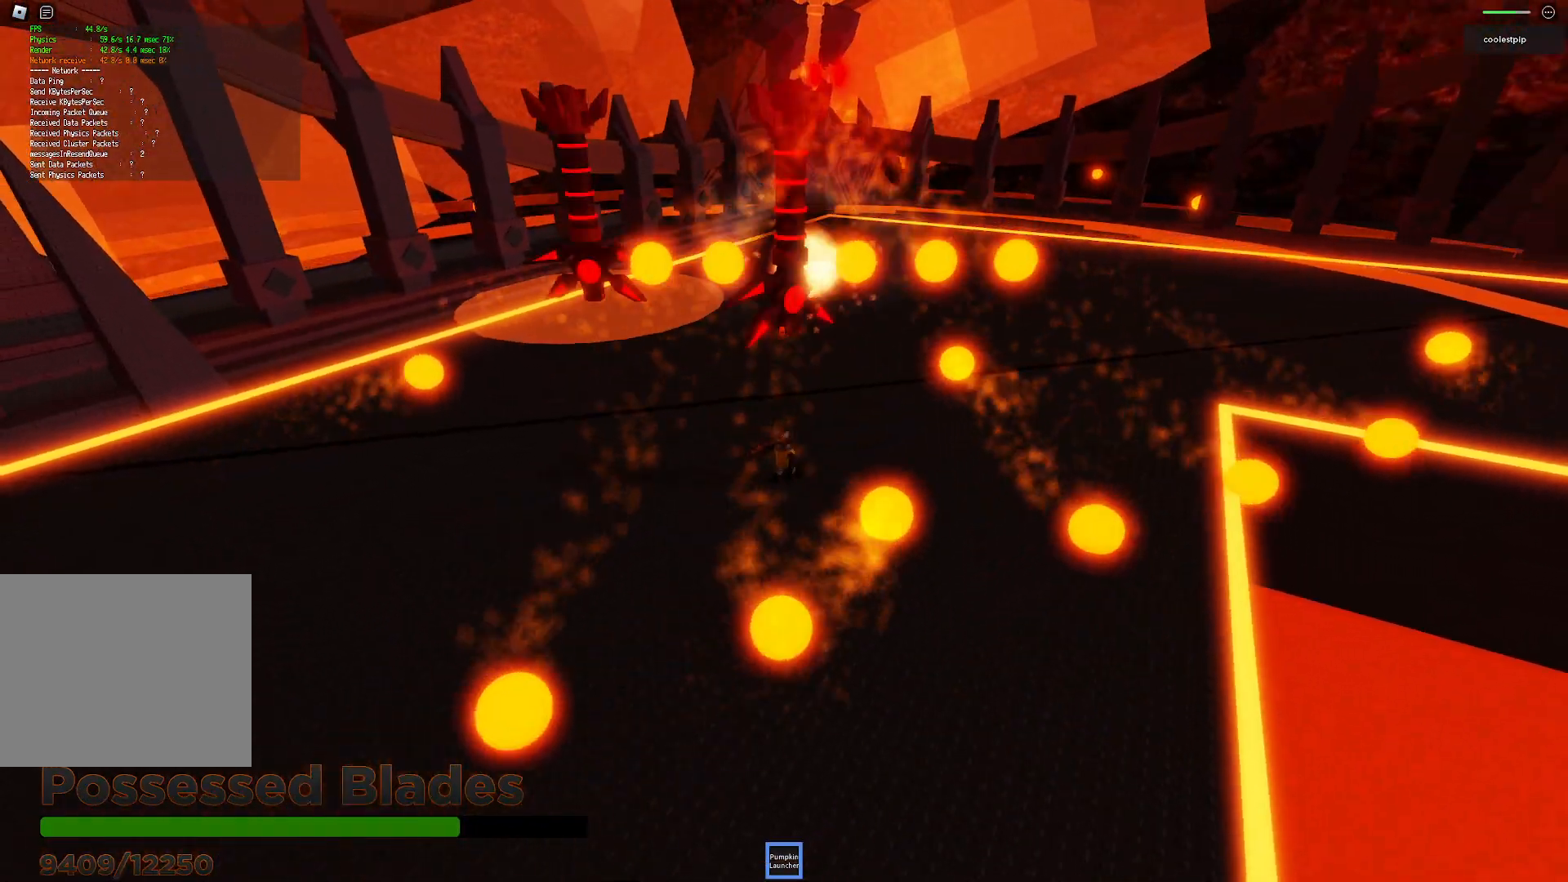
{"keys": ["a"], "events": [[16, "a", "down"], [50, "s", "up"], [150, "w", "down"], [216, "a", "up"], [300, "a", "down"], [366, "w", "up"]]}
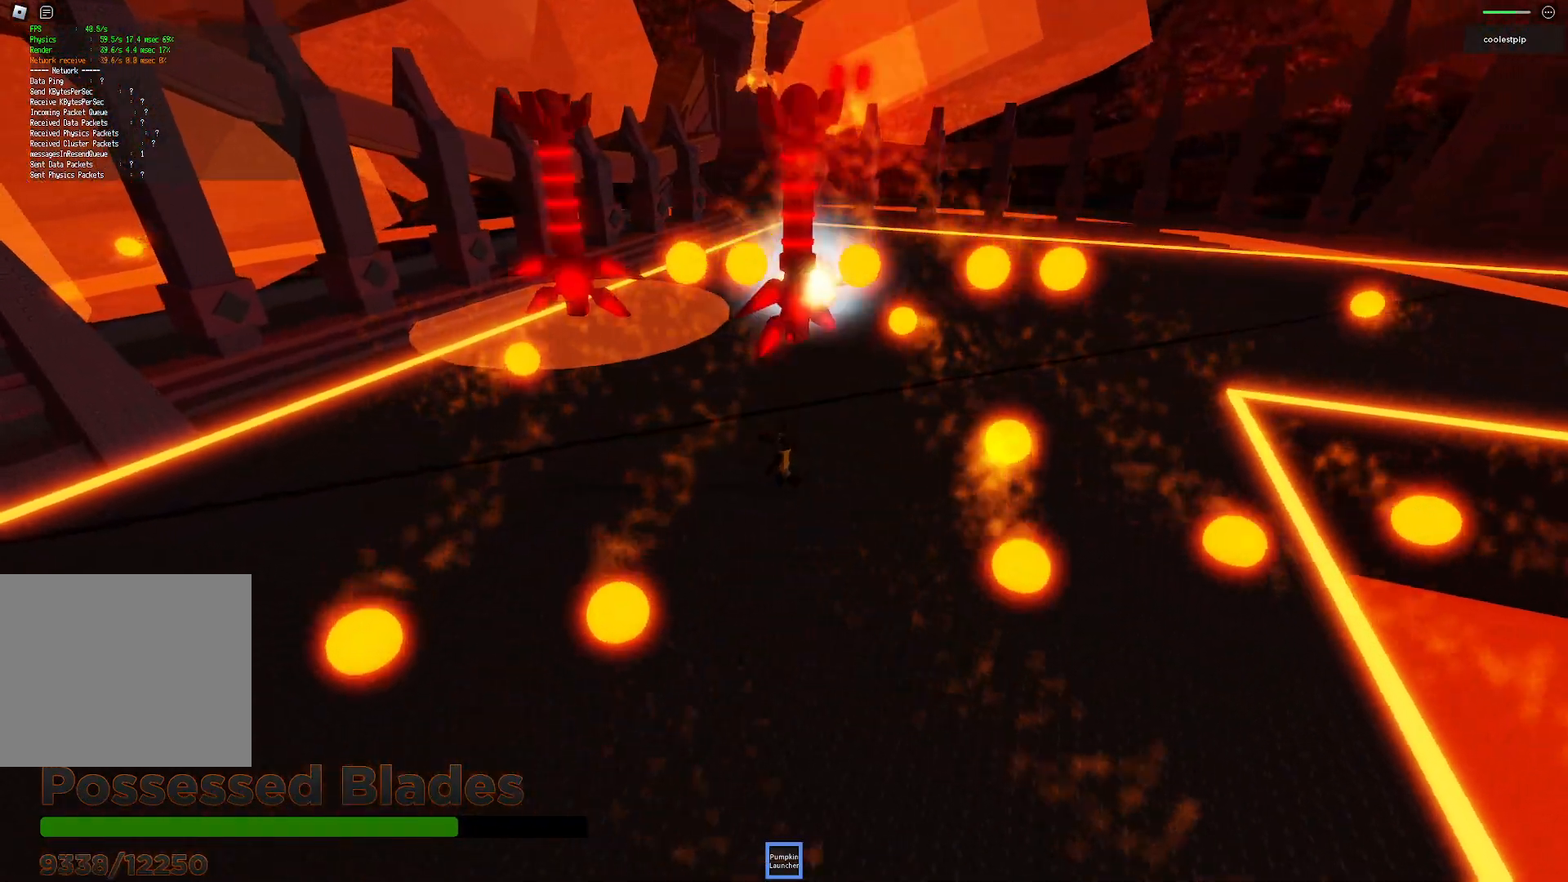
{"keys": ["a"], "events": [[133, "w", "down"], [433, "w", "up"]]}
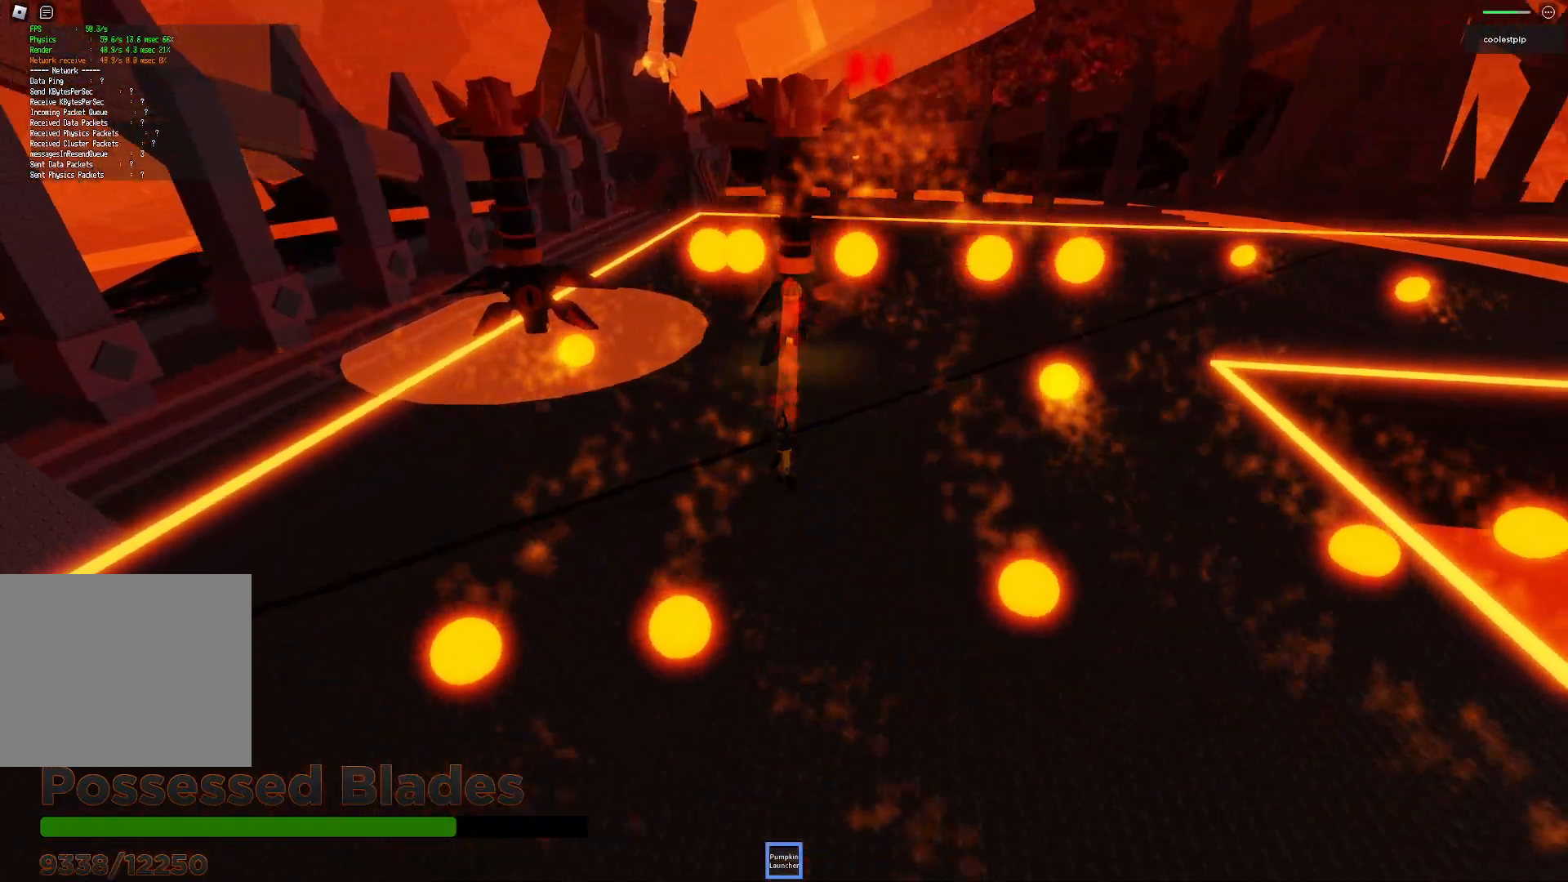
{"keys": ["a", "w"], "events": [[133, "a", "up"], [266, "a", "down"], [300, "w", "down"]]}
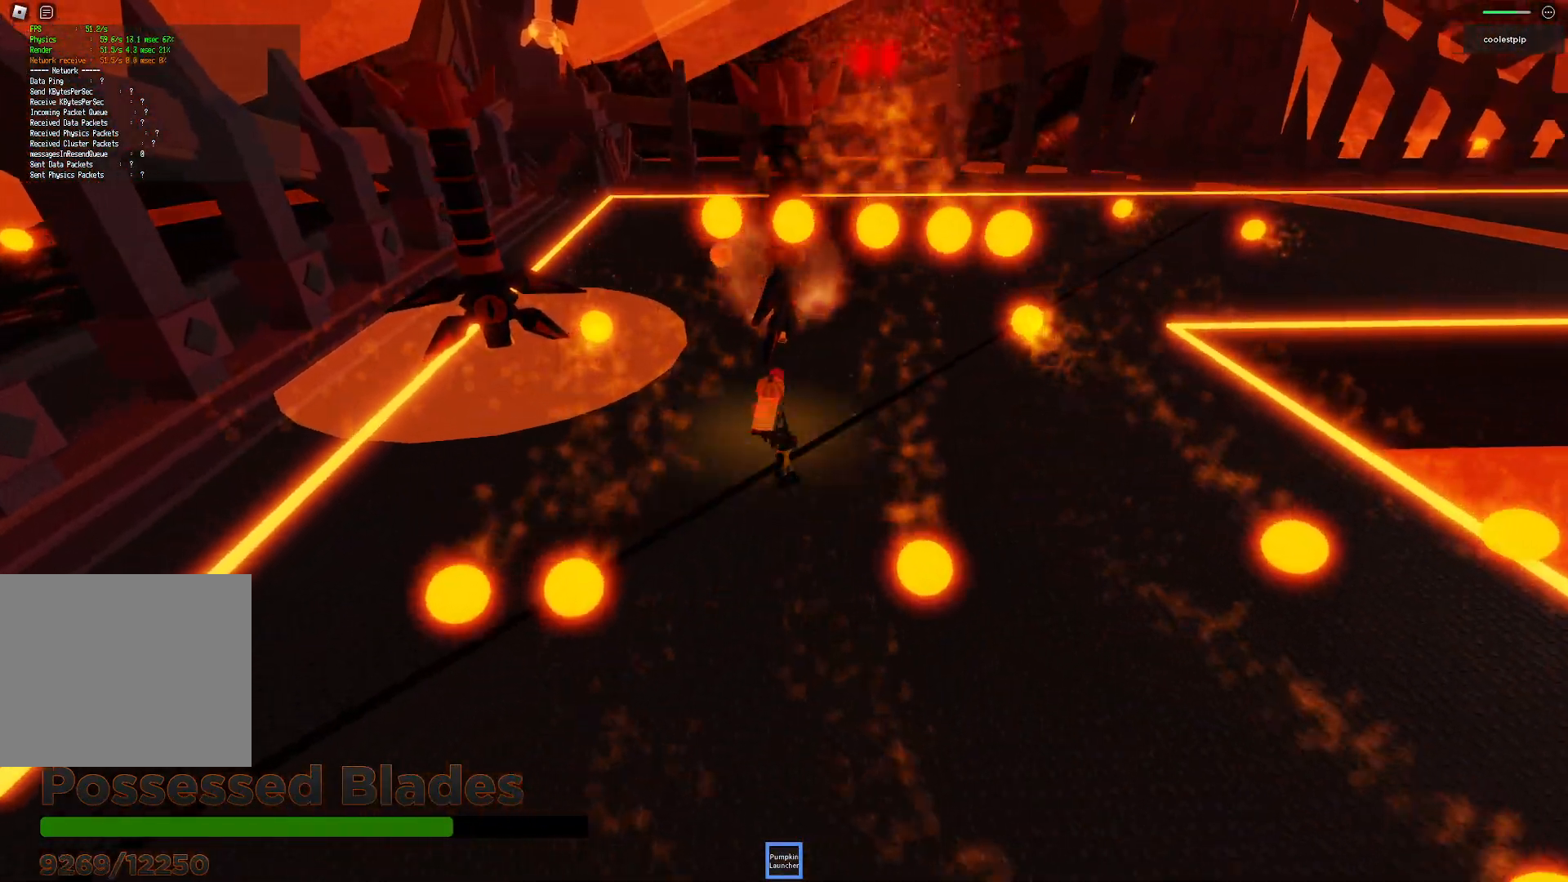
{"keys": ["a", "d"]}
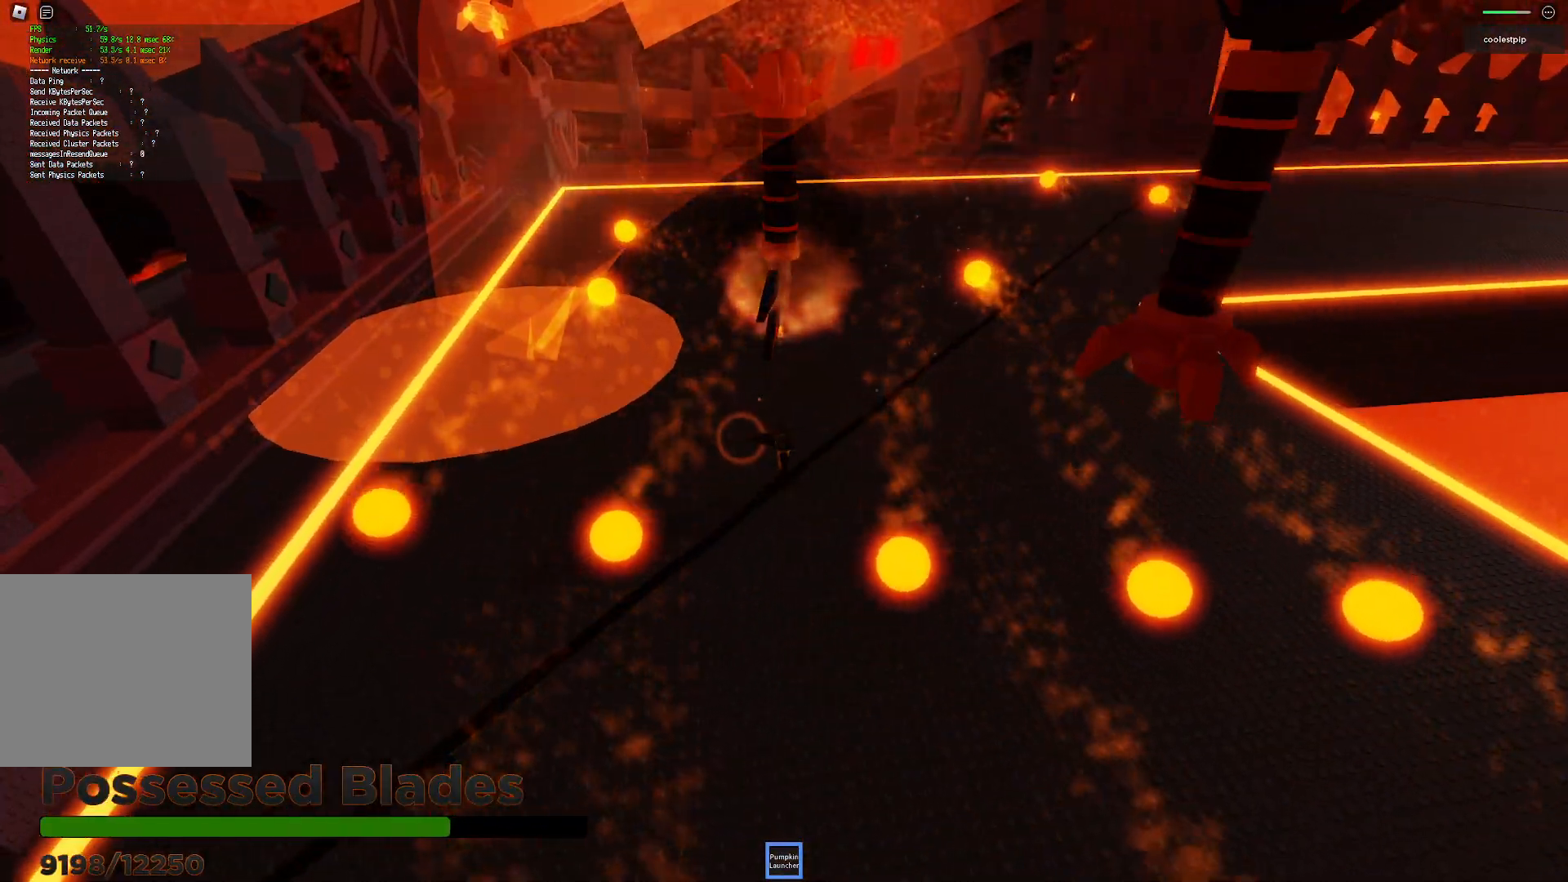
{"keys": ["d", "s"], "events": [[100, "d", "up"], [116, "a", "up"], [166, "s", "down"], [316, "a", "down"], [400, "a", "up"], [500, "d", "down"]]}
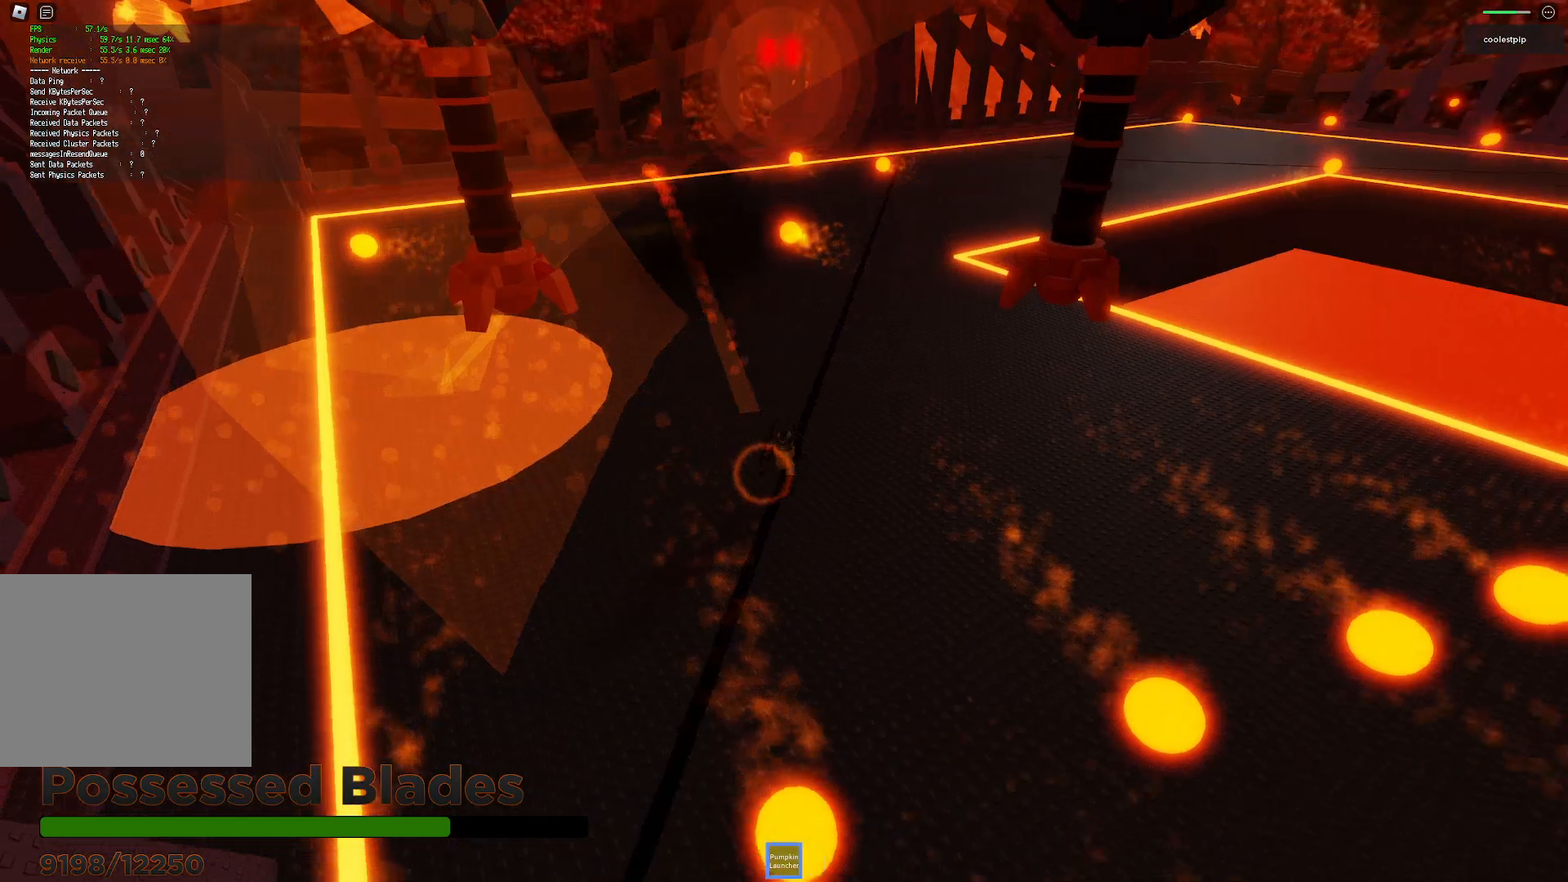
{"keys": ["d", "s"], "events": []}
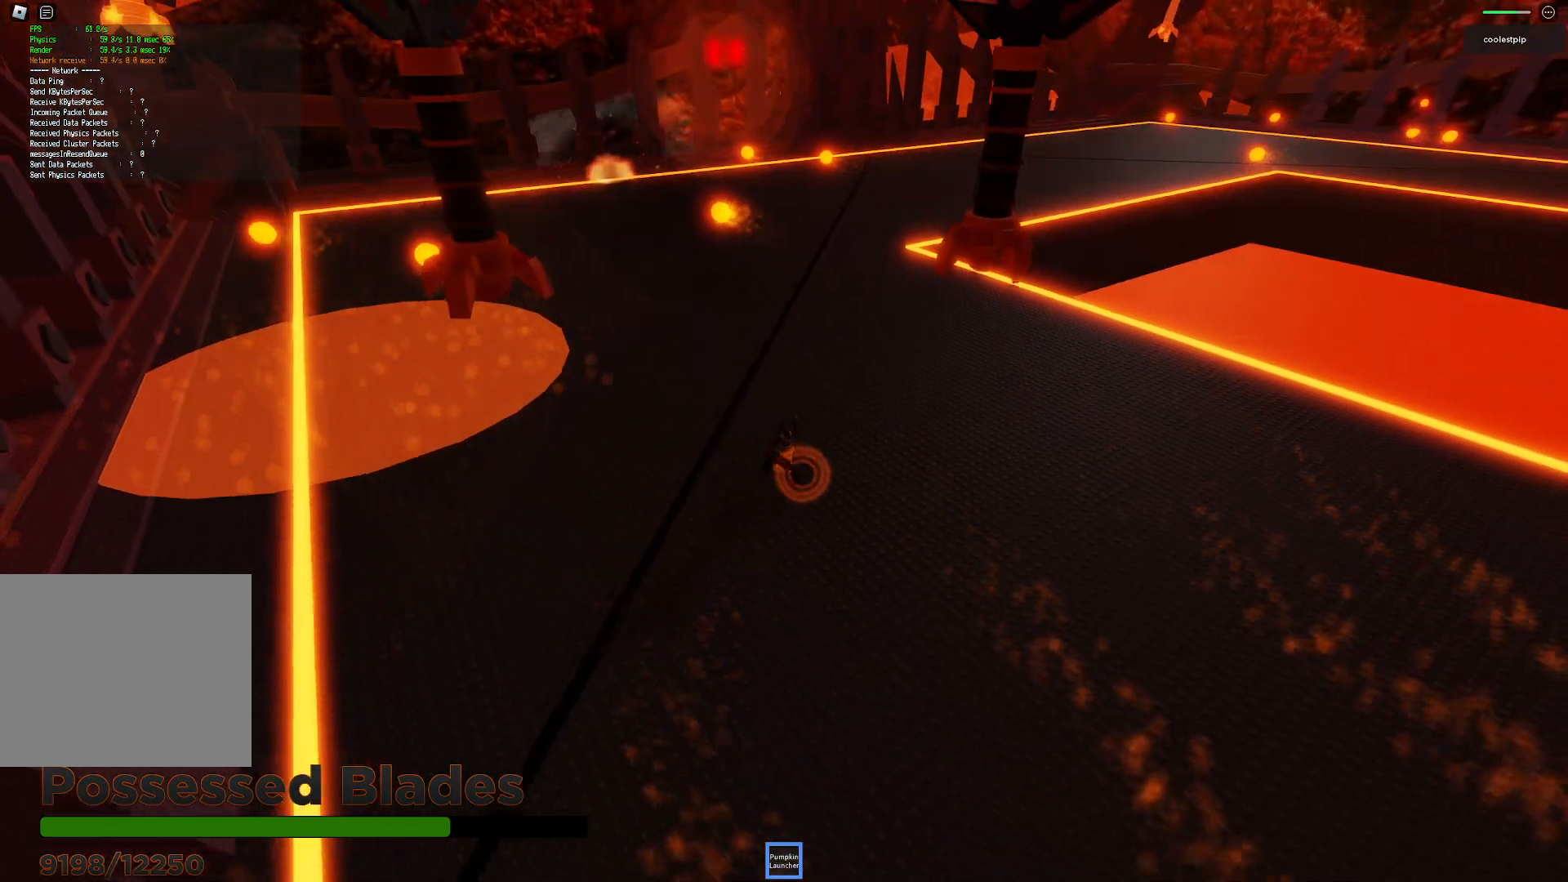
{"keys": ["d"], "events": [[100, "s", "up"], [383, "e", "down"], [466, "e", "up"]]}
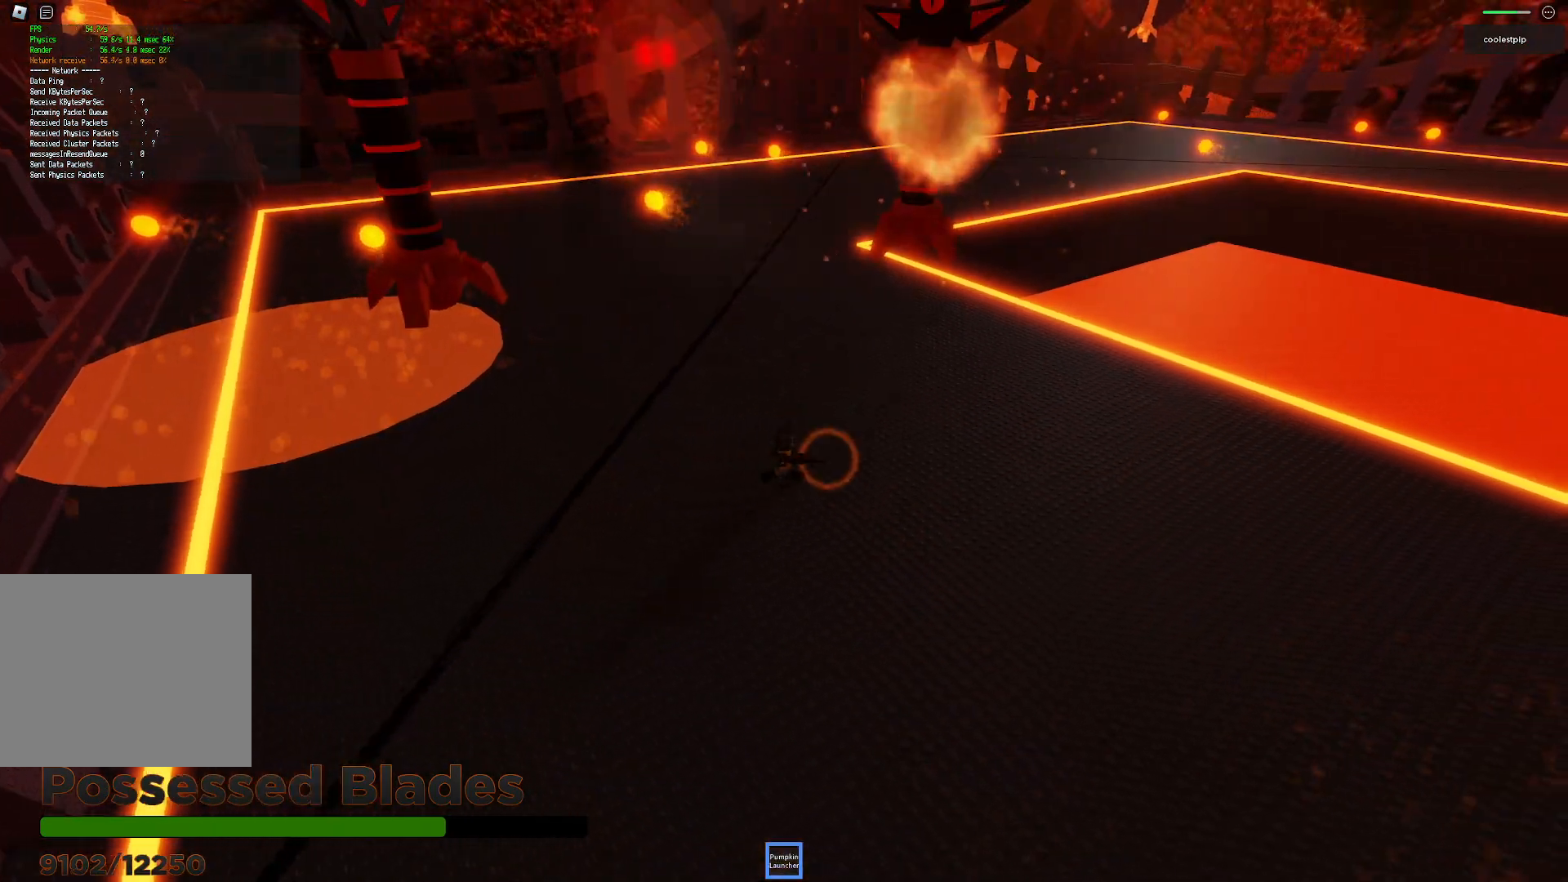
{"keys": ["d"], "events": [[16, "s", "down"], [33, "w", "down"], [133, "s", "up"], [200, "a", "down"], [200, "space", "down"], [200, "w", "up"], [283, "q", "down"], [283, "space", "up"], [316, "a", "up"], [316, "ctrl", "down"], [383, "q", "up"], [450, "ctrl", "up"], [450, "shift", "down"], [466, "shift", "up"]]}
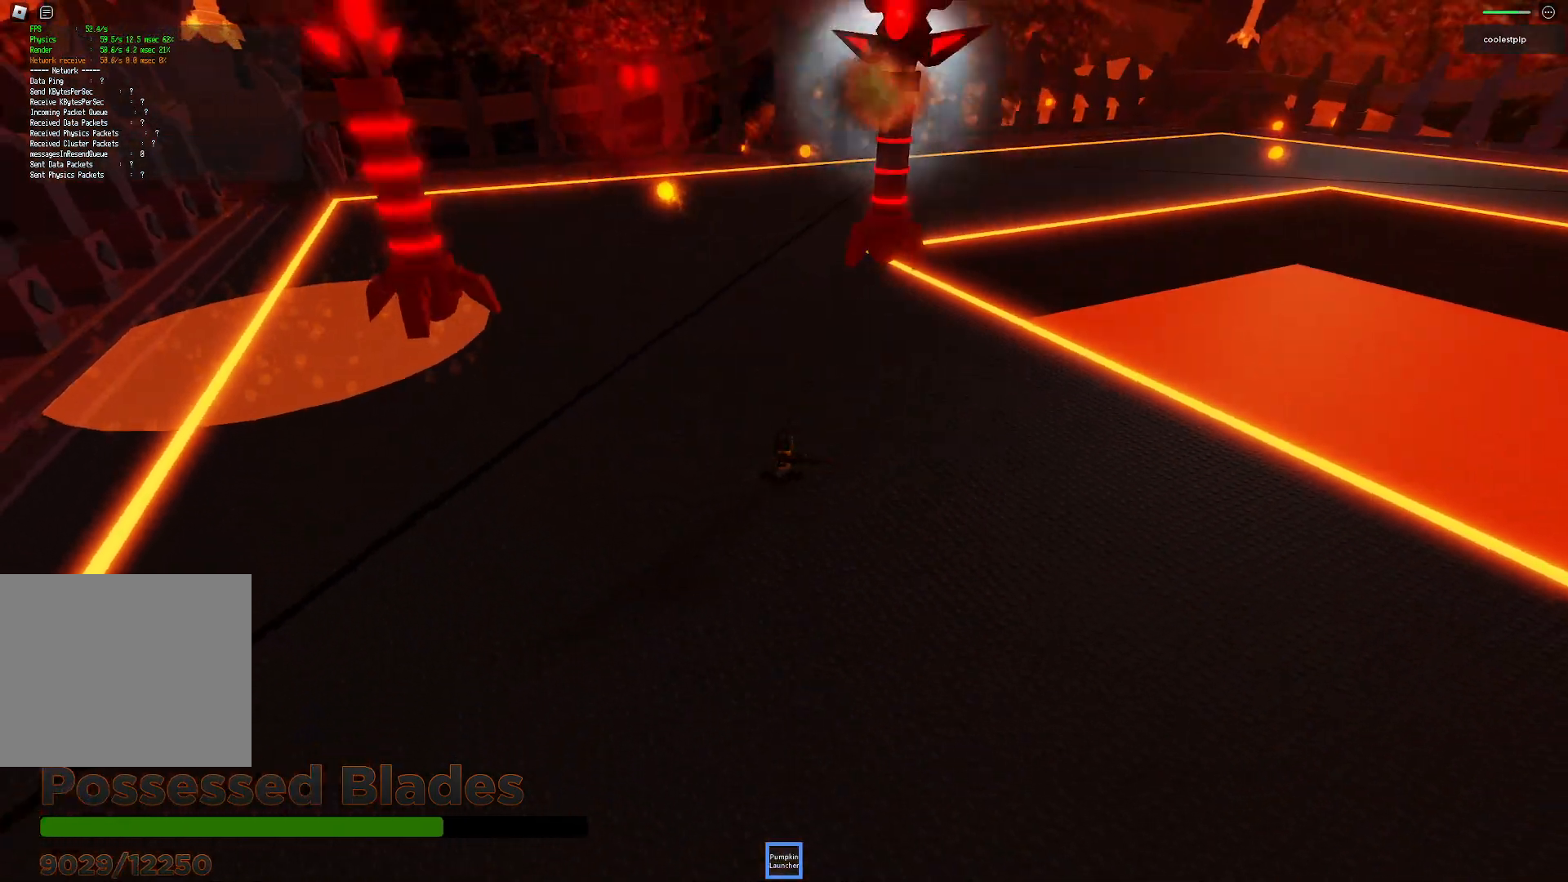
{"keys": ["d"], "events": []}
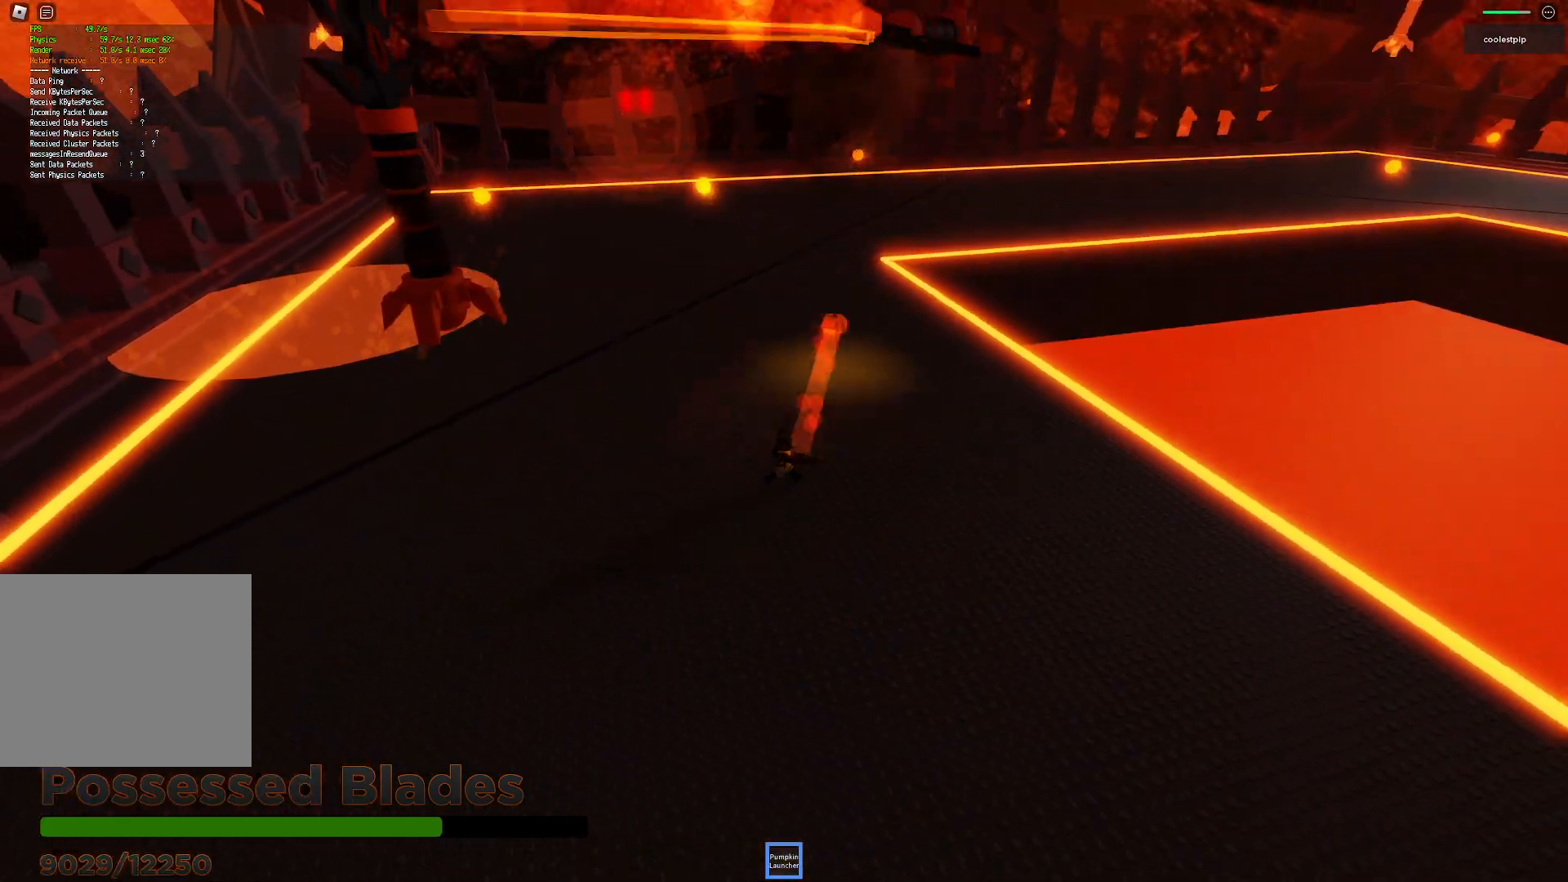
{"keys": ["a", "s"], "events": [[83, "s", "down"], [216, "a", "down"], [250, "d", "up"]]}
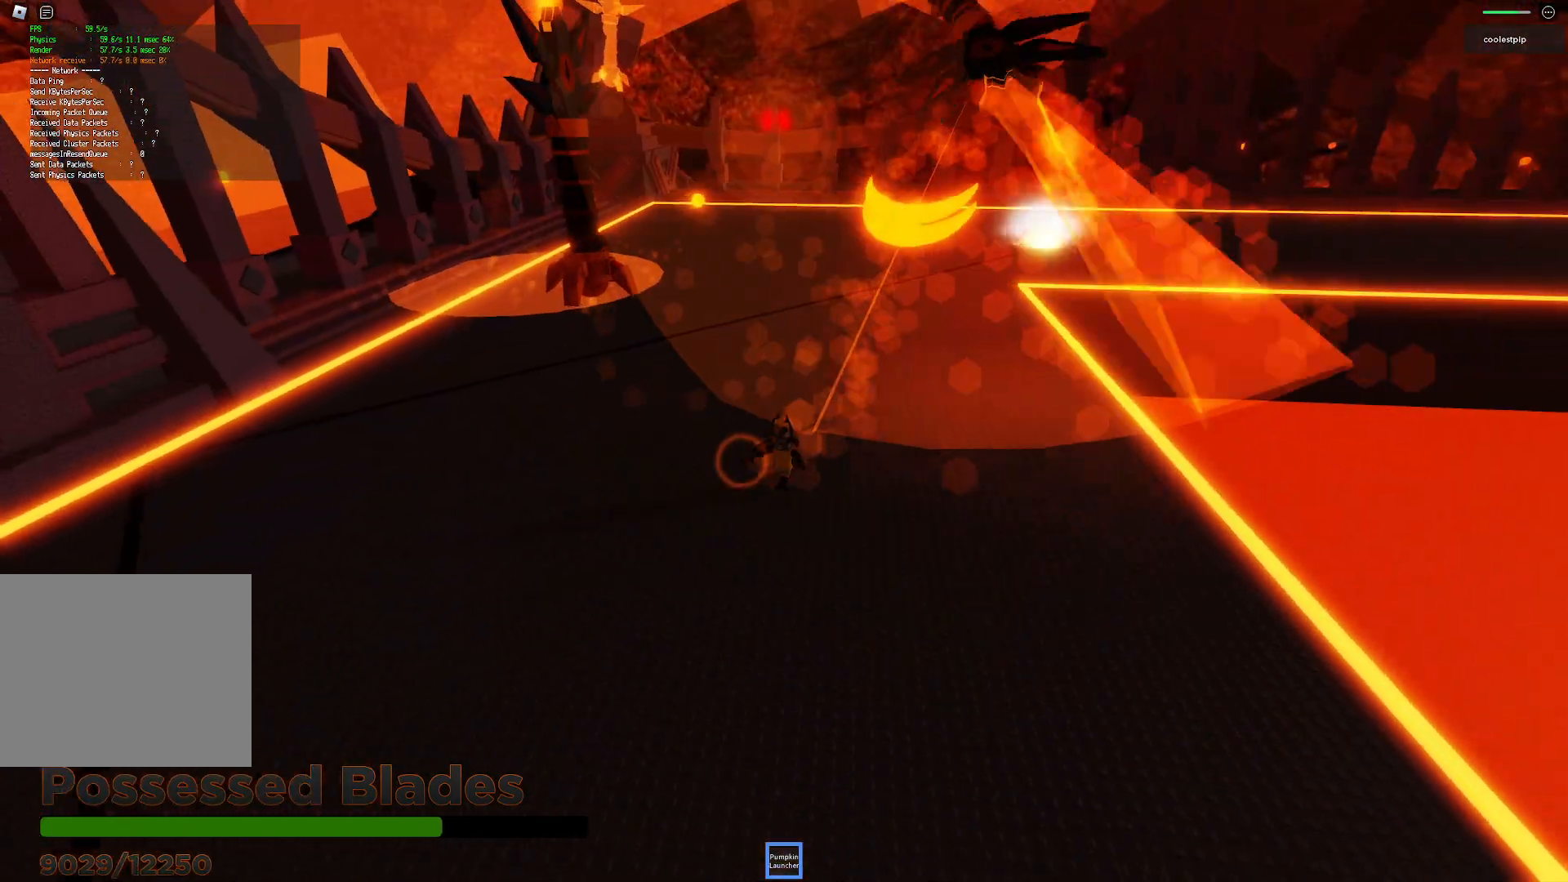
{"keys": ["a"], "events": [[283, "s", "up"]]}
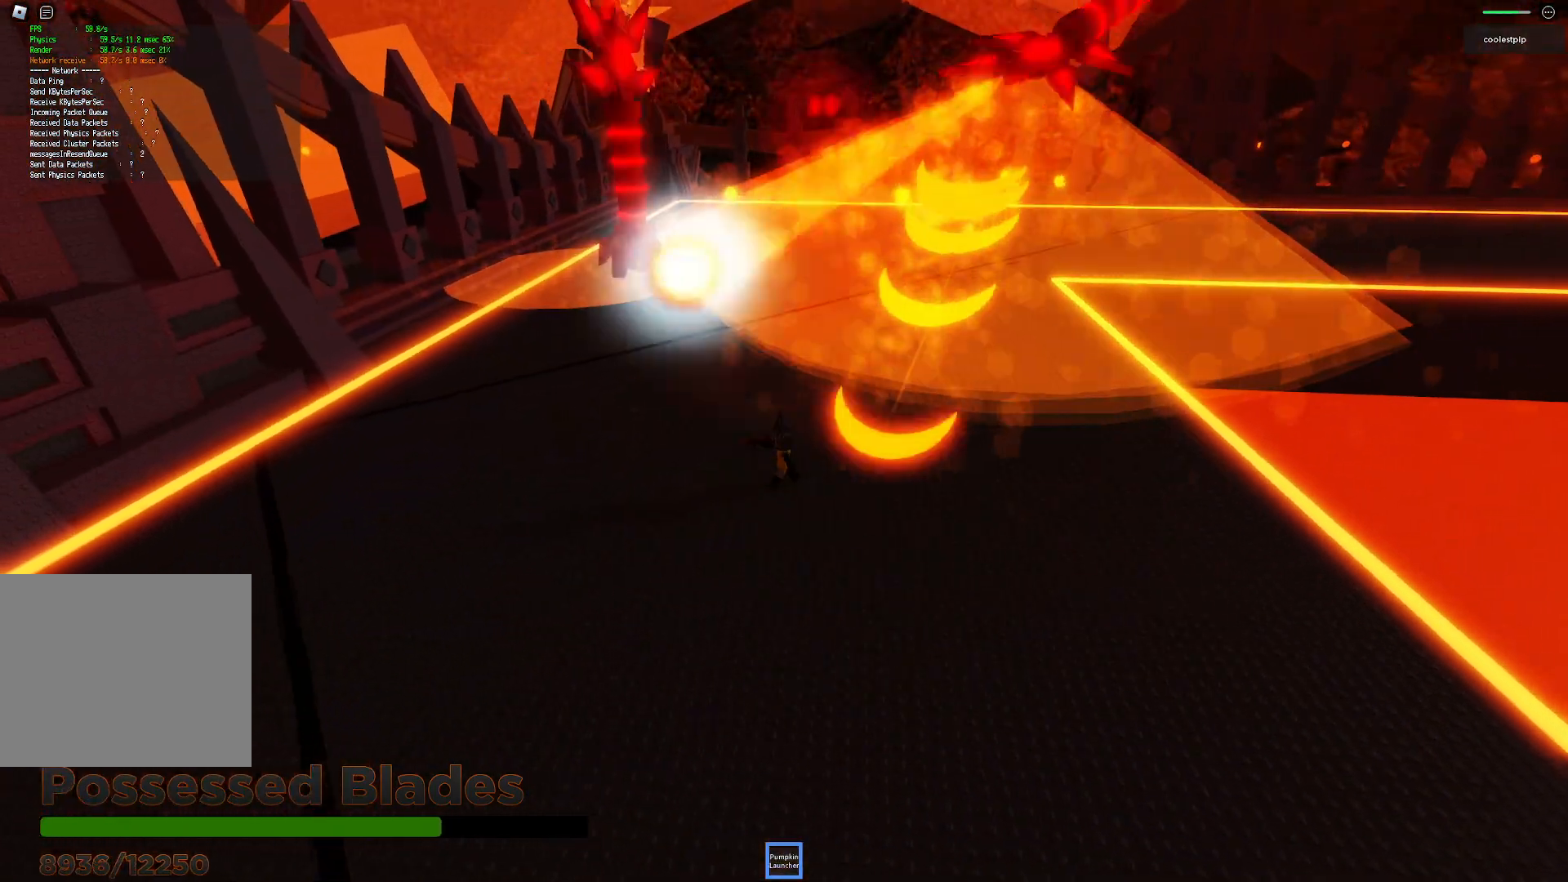
{"keys": ["a", "w"], "events": [[366, "w", "down"]]}